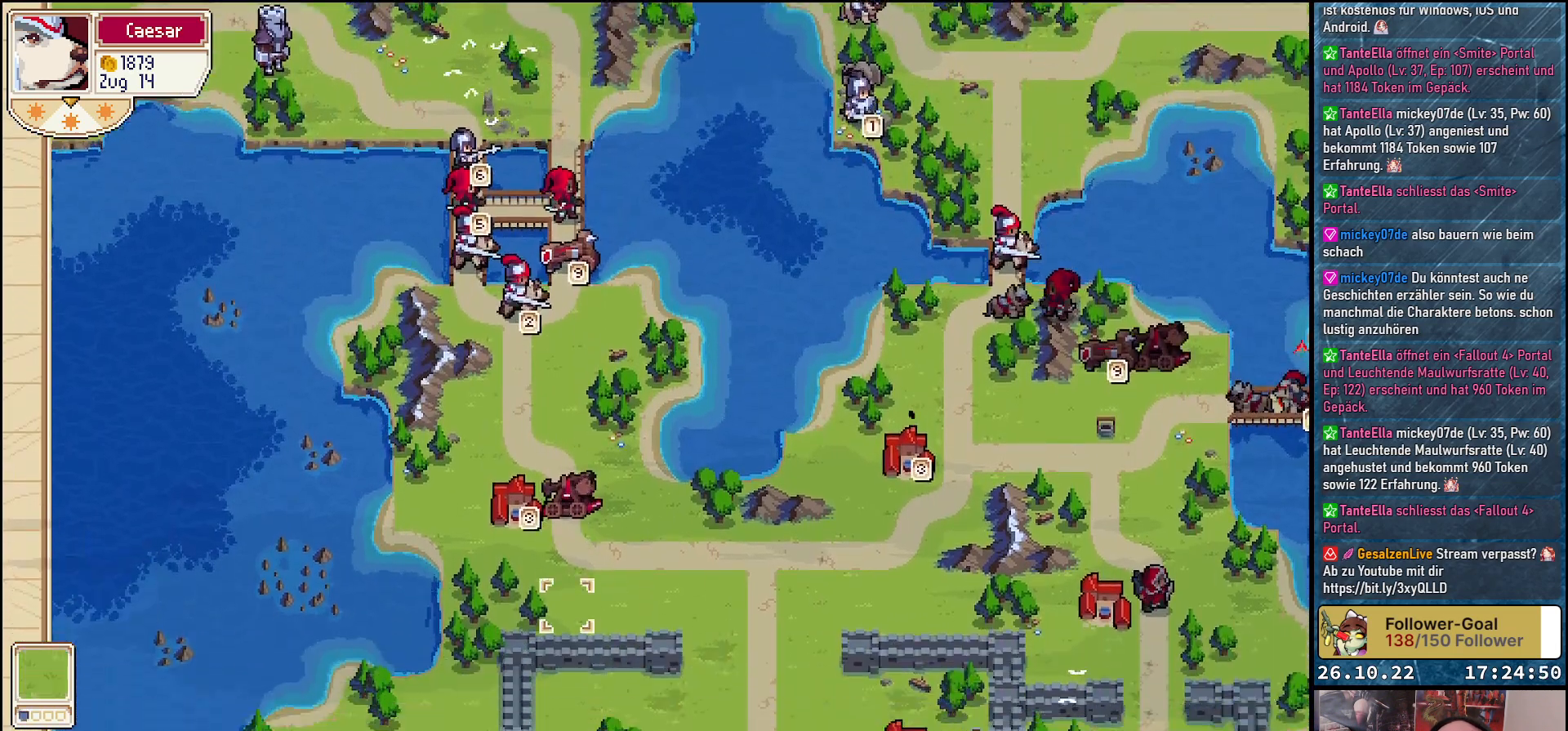
Gameplay with a controller (Xbox layout); each line is a JSON object with the inputs held at the frame after it. "events" lists button and stick changes between this image and that frame as [ms after this image, input, new state], when the widget could be followed in between. Not read: left_stick right_stick.
{"buttons": ["DPAD_RIGHT"], "events": [[233, "DPAD_DOWN", "up"], [383, "DPAD_RIGHT", "down"]]}
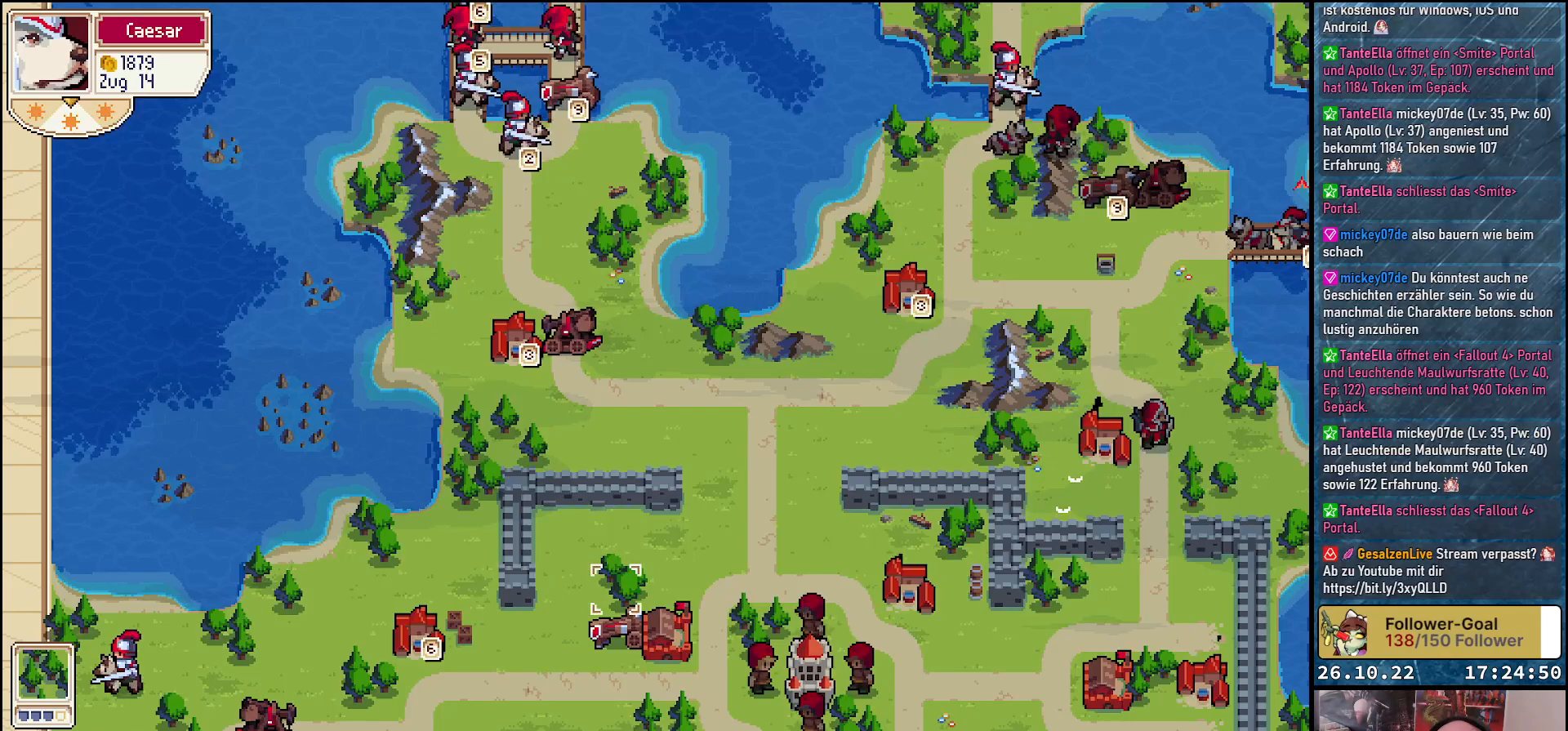
{"buttons": ["DPAD_DOWN"], "events": [[33, "DPAD_RIGHT", "up"], [467, "DPAD_DOWN", "down"]]}
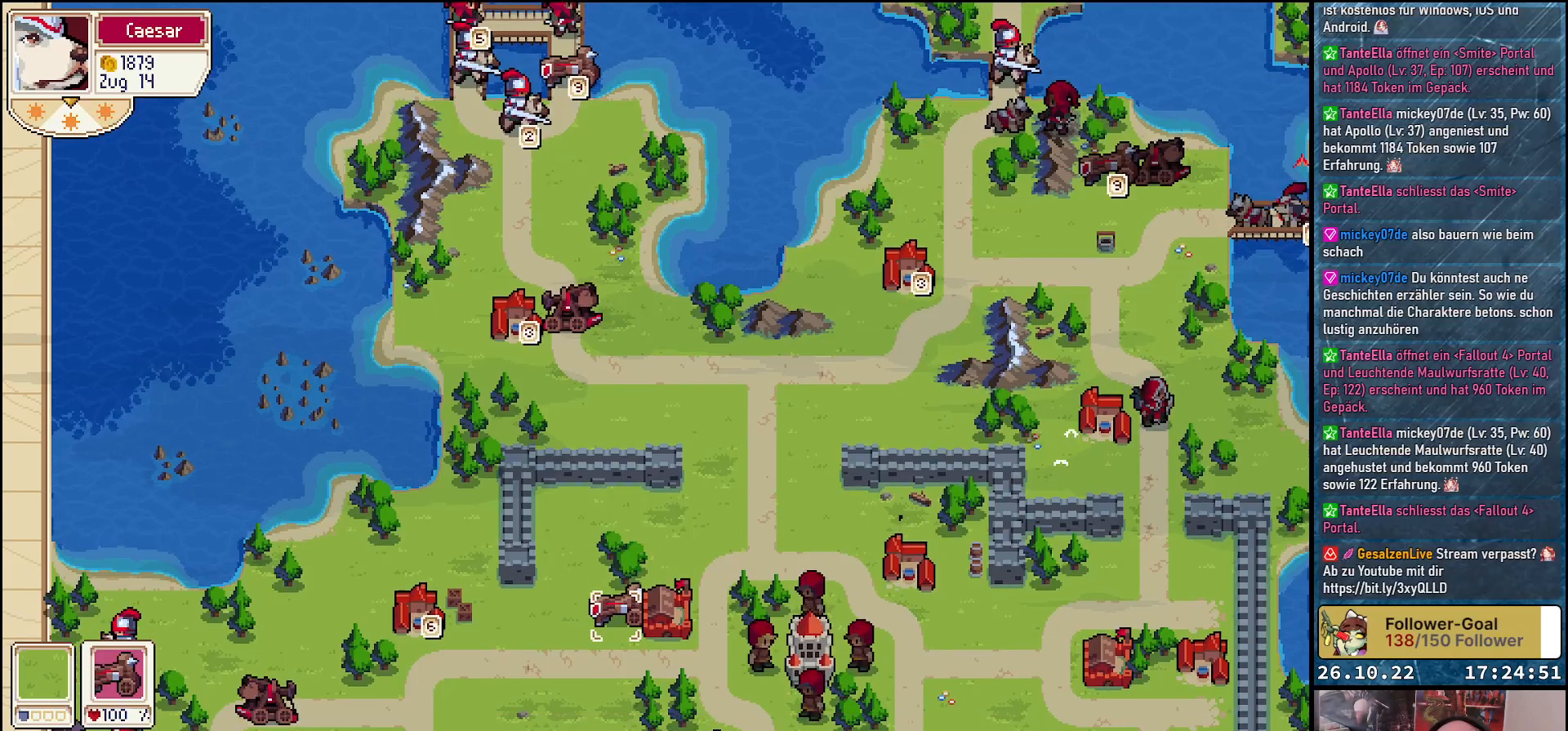
{"buttons": [], "events": [[83, "DPAD_DOWN", "up"]]}
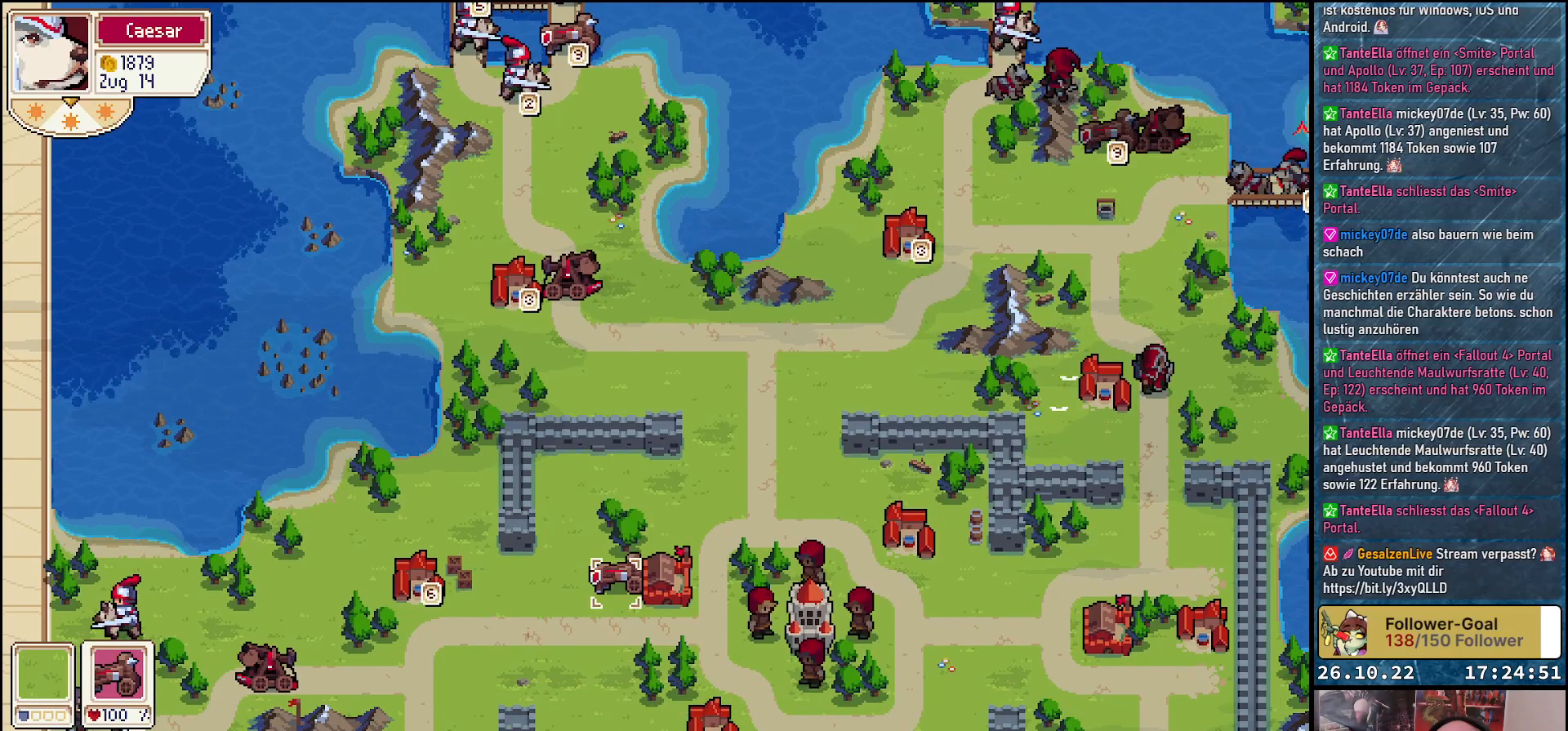
{"buttons": ["DPAD_DOWN"], "events": [[83, "A", "down"], [150, "A", "up"], [317, "DPAD_DOWN", "down"]]}
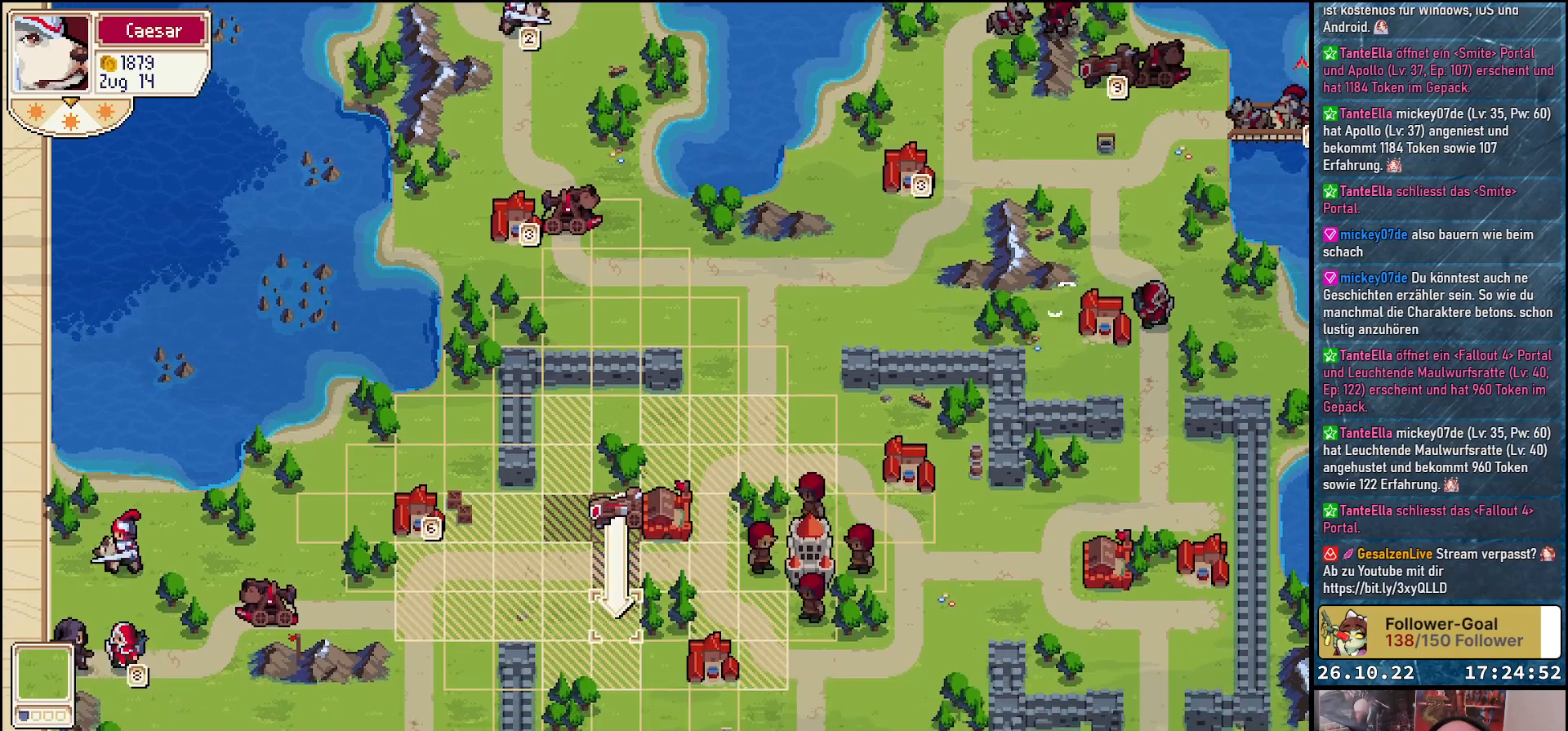
{"buttons": ["DPAD_LEFT"], "events": [[217, "DPAD_DOWN", "up"], [250, "DPAD_LEFT", "down"]]}
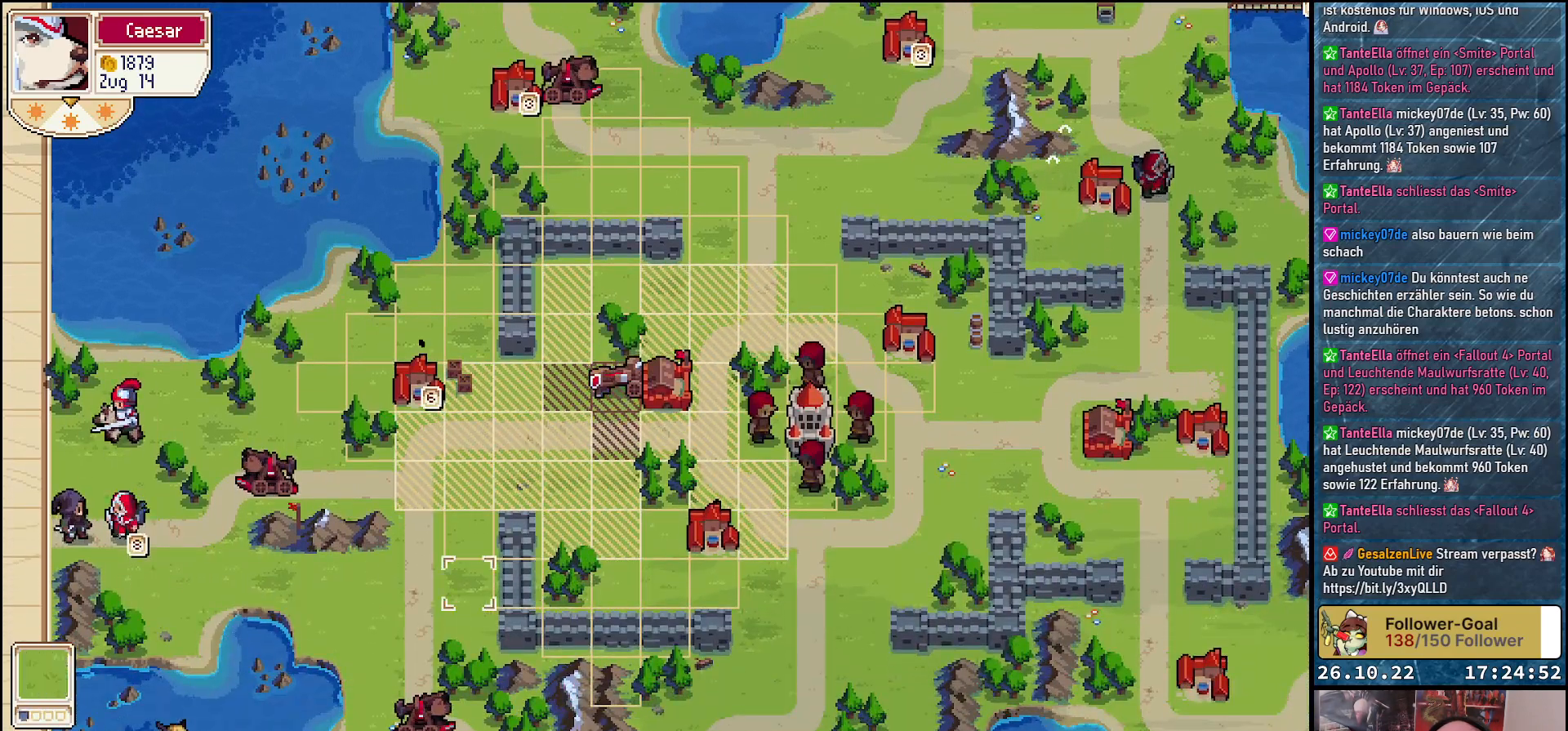
{"buttons": [], "events": [[117, "DPAD_LEFT", "up"], [233, "DPAD_UP", "down"], [433, "DPAD_UP", "up"]]}
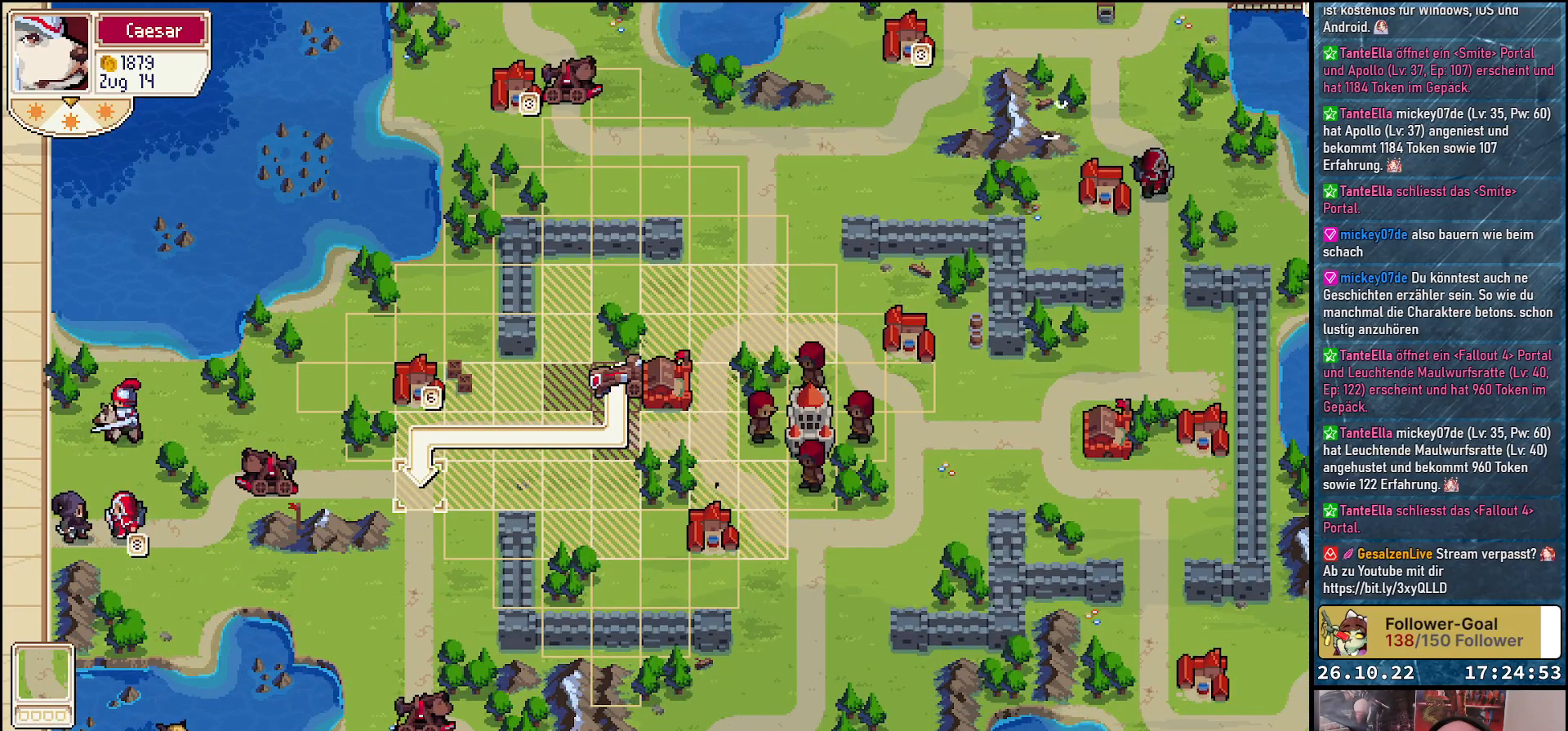
{"buttons": [], "events": [[100, "DPAD_UP", "down"], [133, "DPAD_UP", "up"], [367, "DPAD_DOWN", "down"], [483, "DPAD_DOWN", "up"]]}
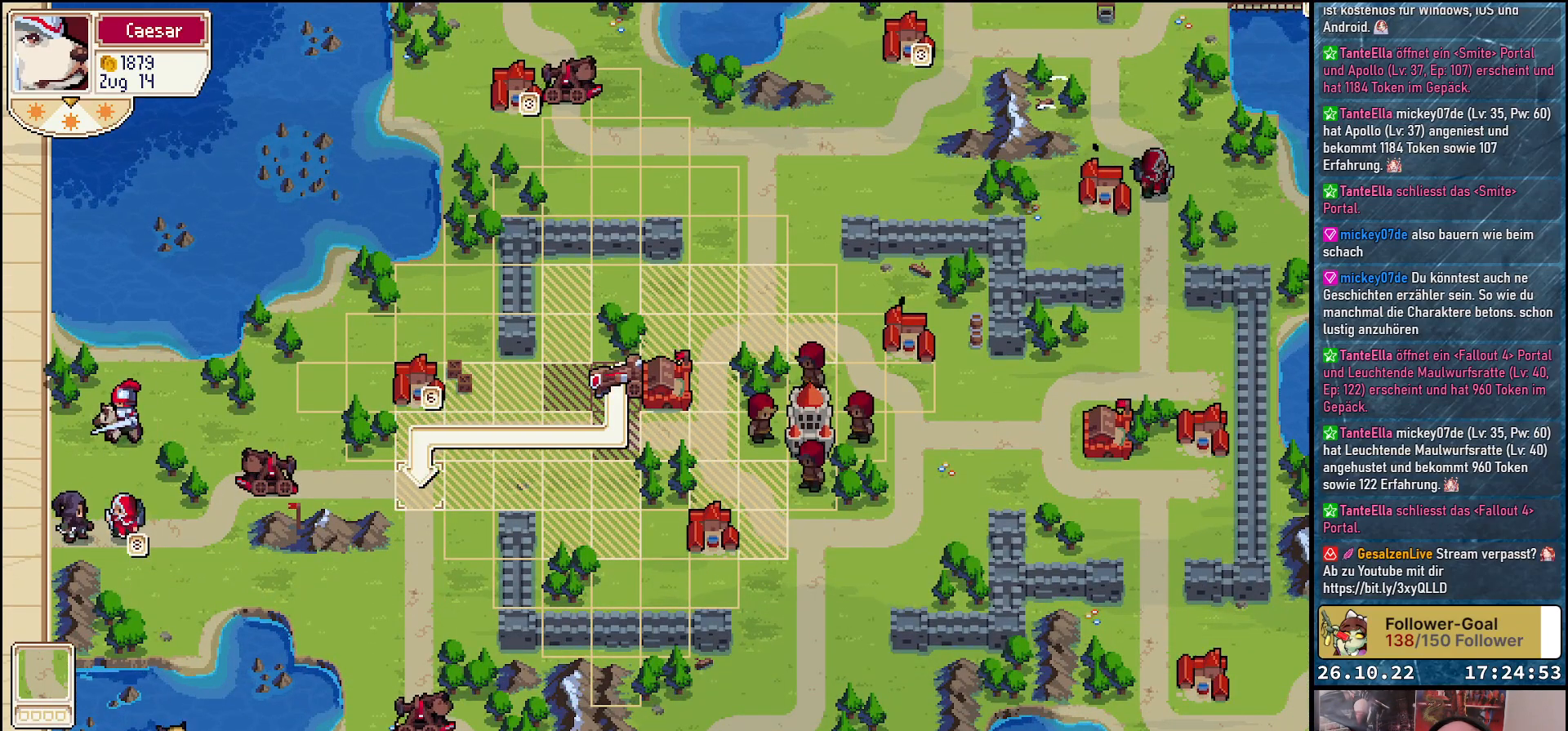
{"buttons": [], "events": [[133, "A", "down"], [233, "A", "up"], [317, "A", "down"], [400, "A", "up"]]}
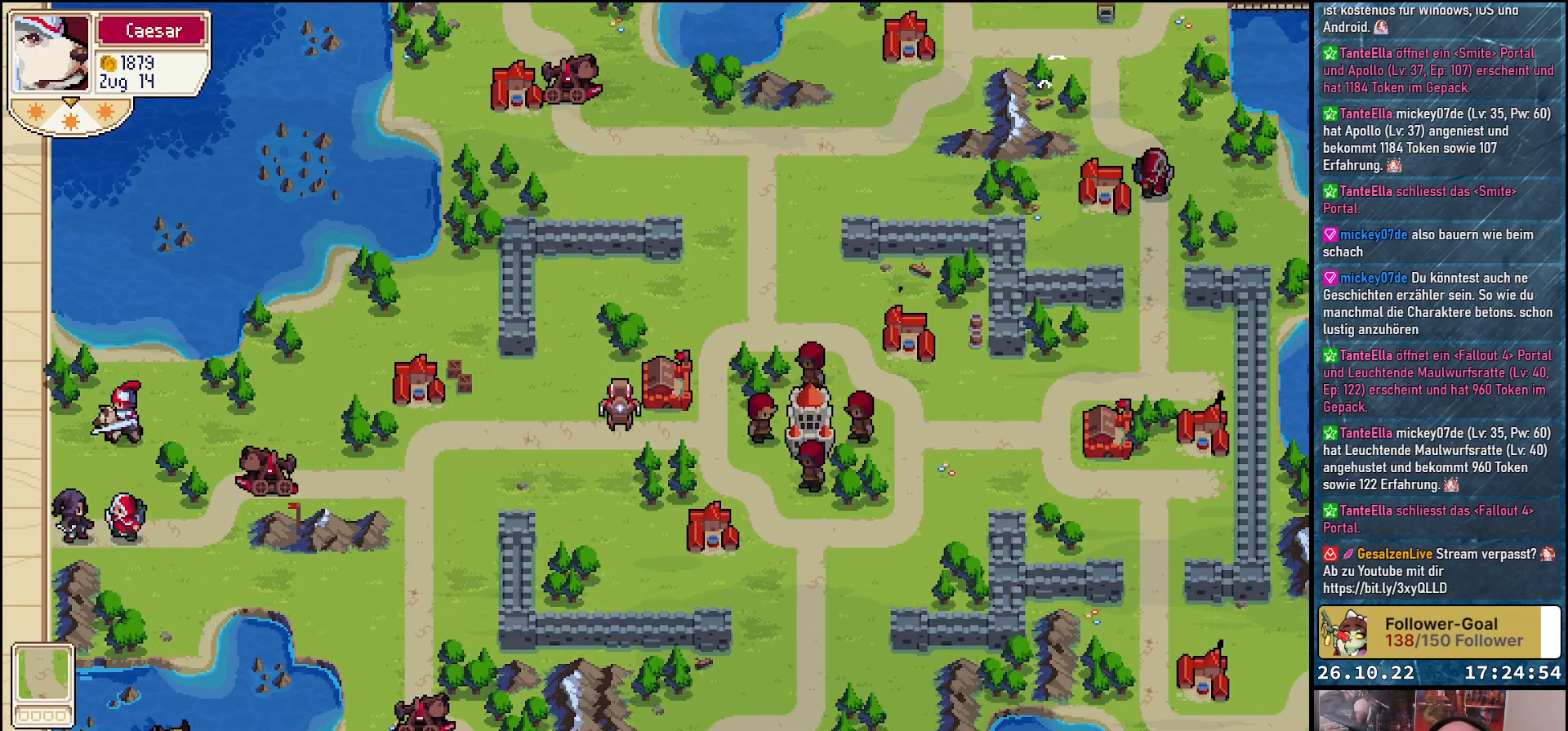
{"buttons": [], "events": []}
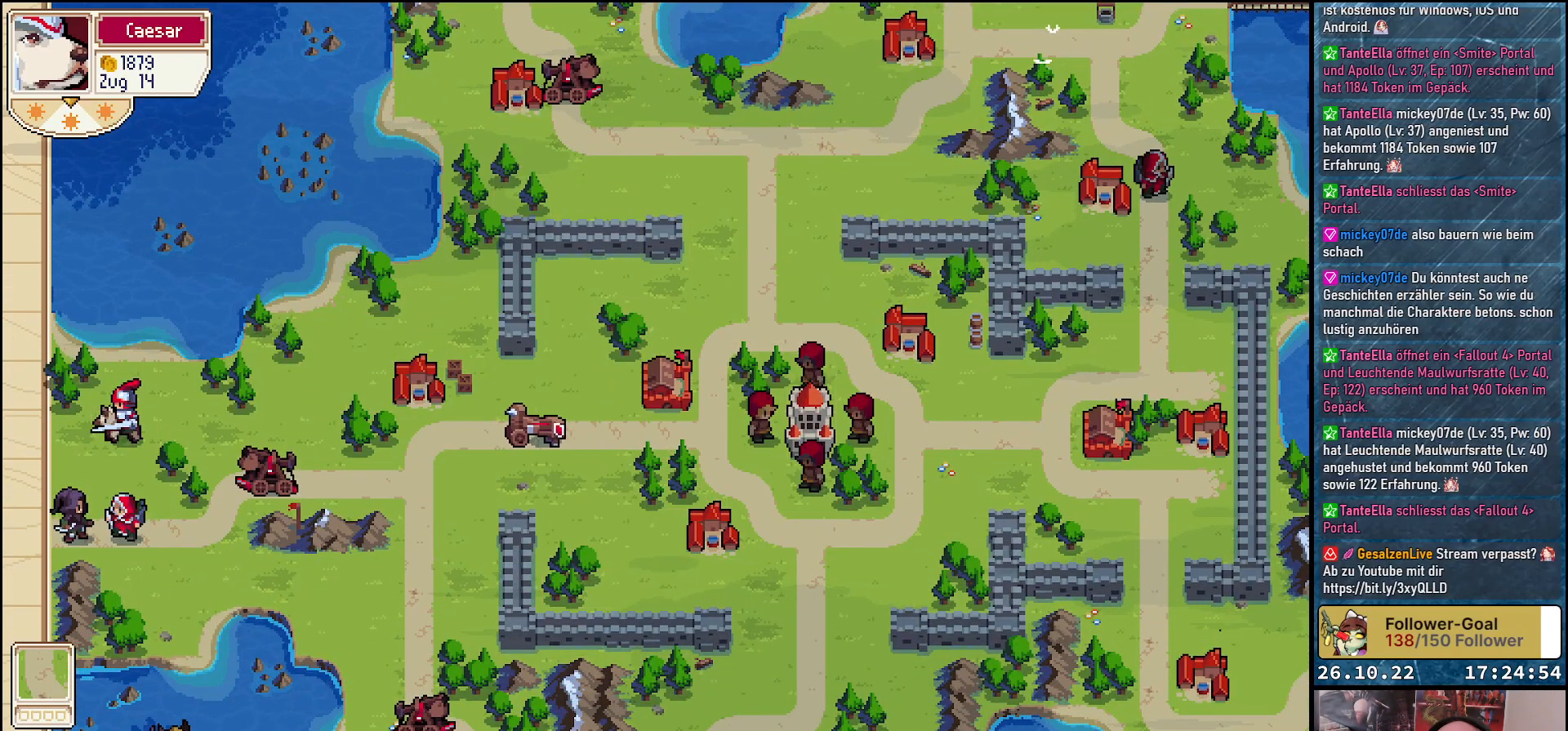
{"buttons": [], "events": []}
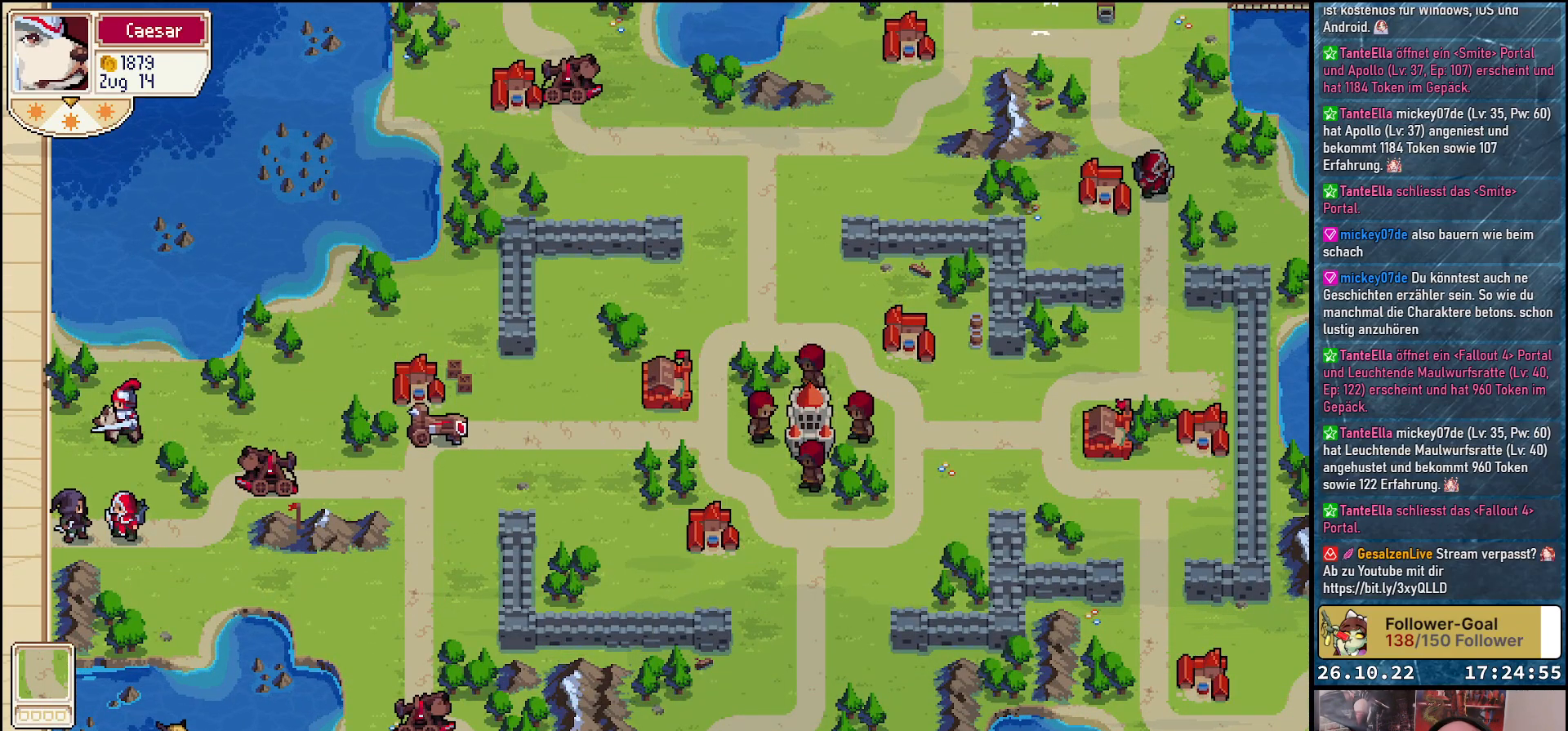
{"buttons": [], "events": []}
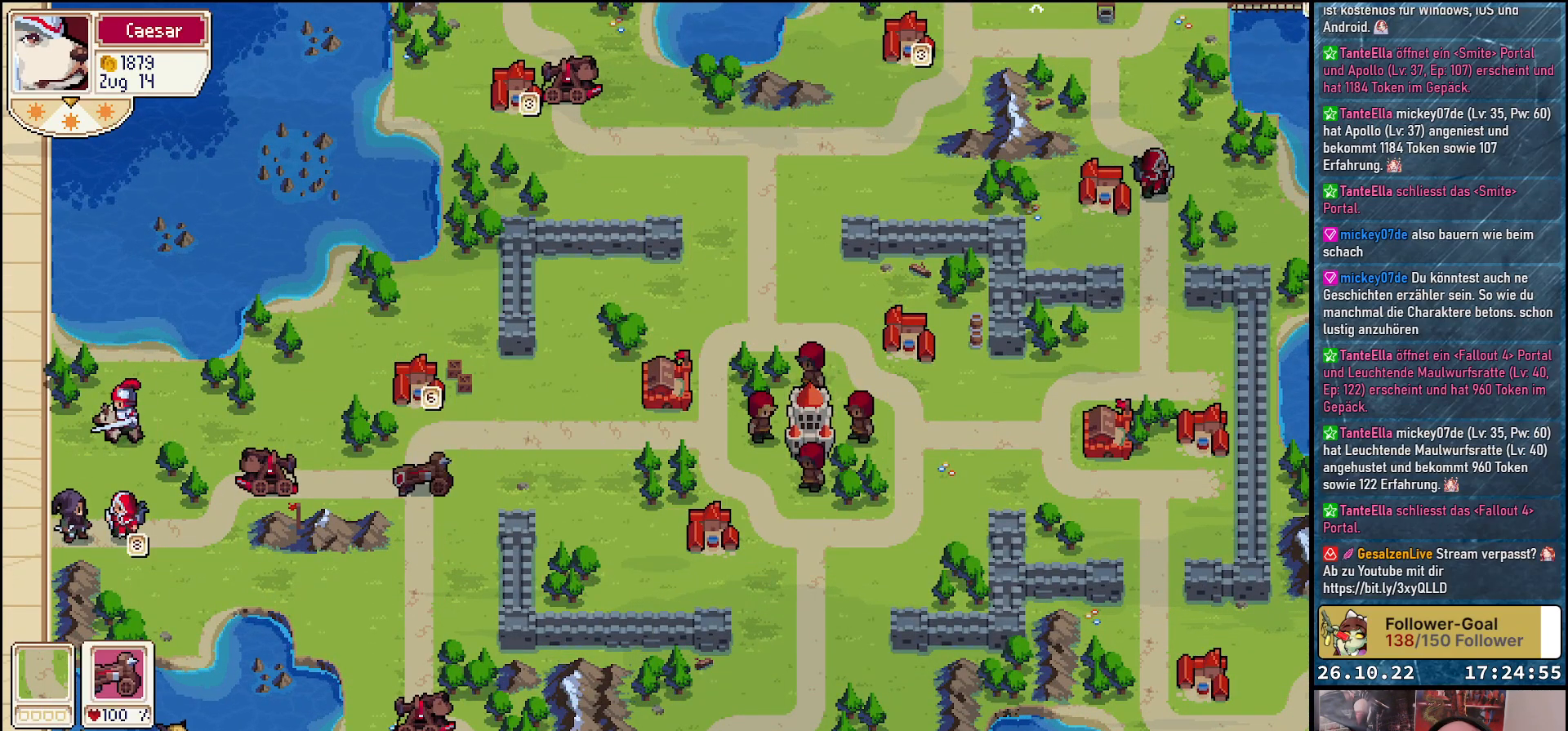
{"buttons": ["DPAD_LEFT"], "events": [[167, "DPAD_LEFT", "down"], [350, "DPAD_LEFT", "up"], [450, "DPAD_LEFT", "down"]]}
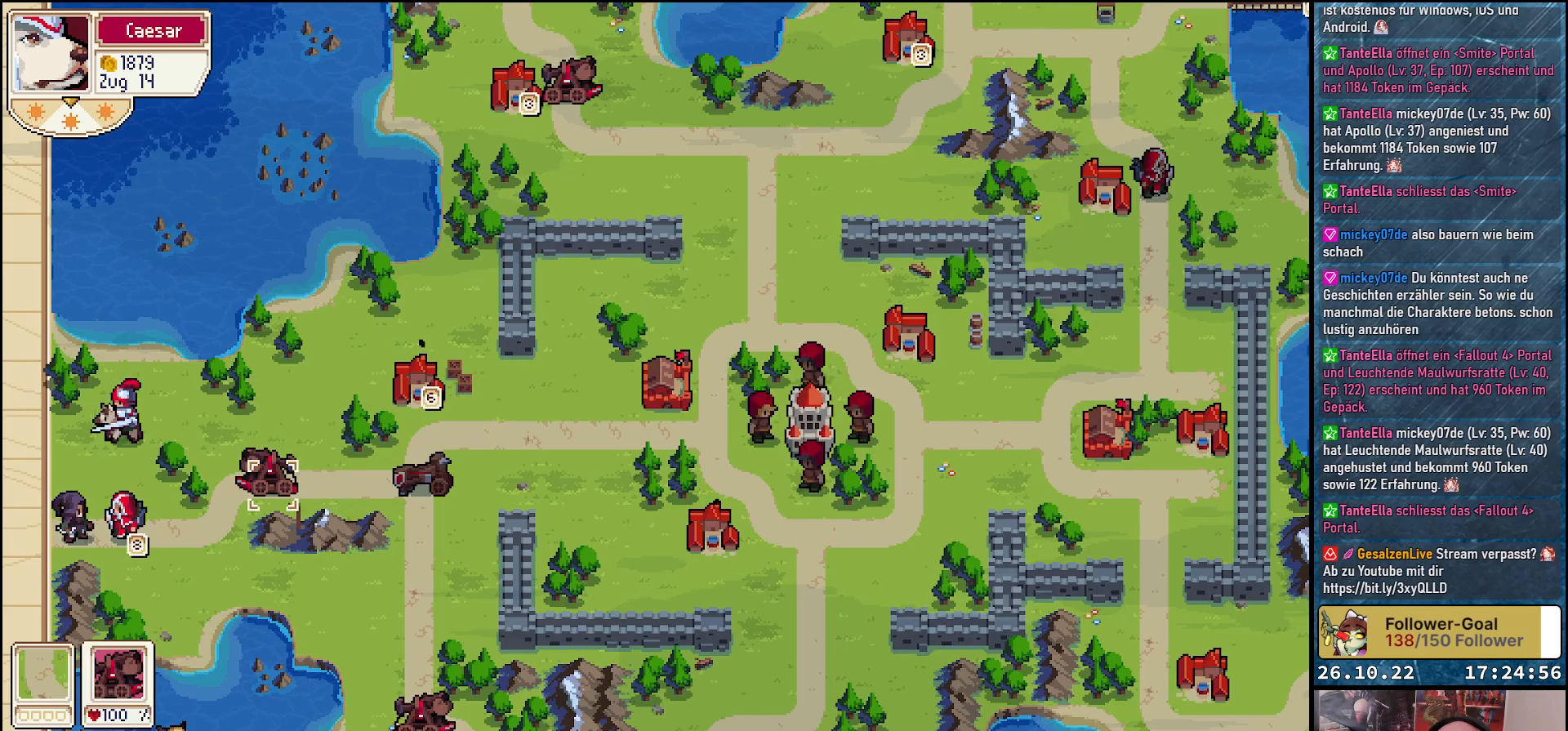
{"buttons": [], "events": [[100, "DPAD_LEFT", "up"], [300, "A", "down"], [400, "A", "up"]]}
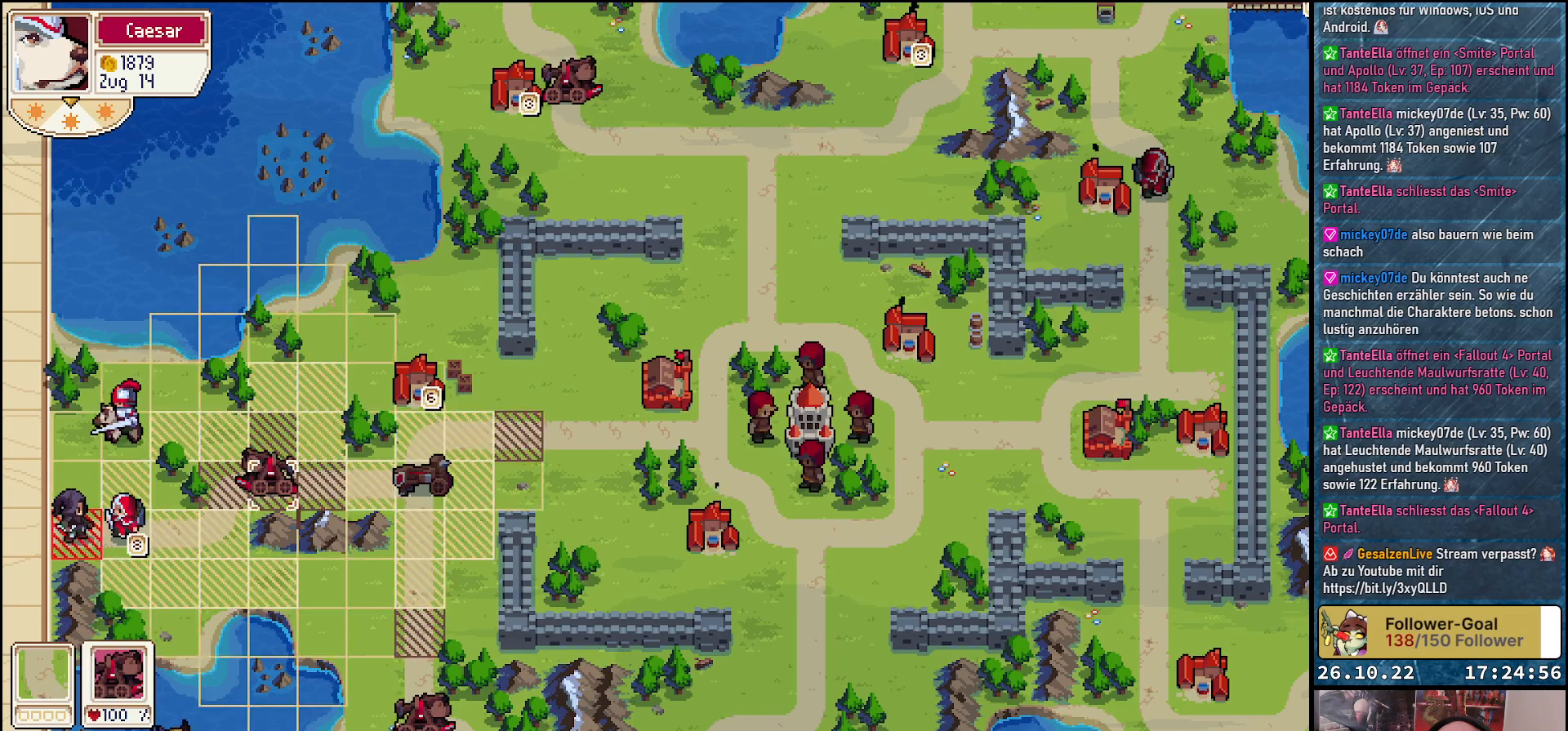
{"buttons": [], "events": [[150, "A", "down"], [267, "A", "up"]]}
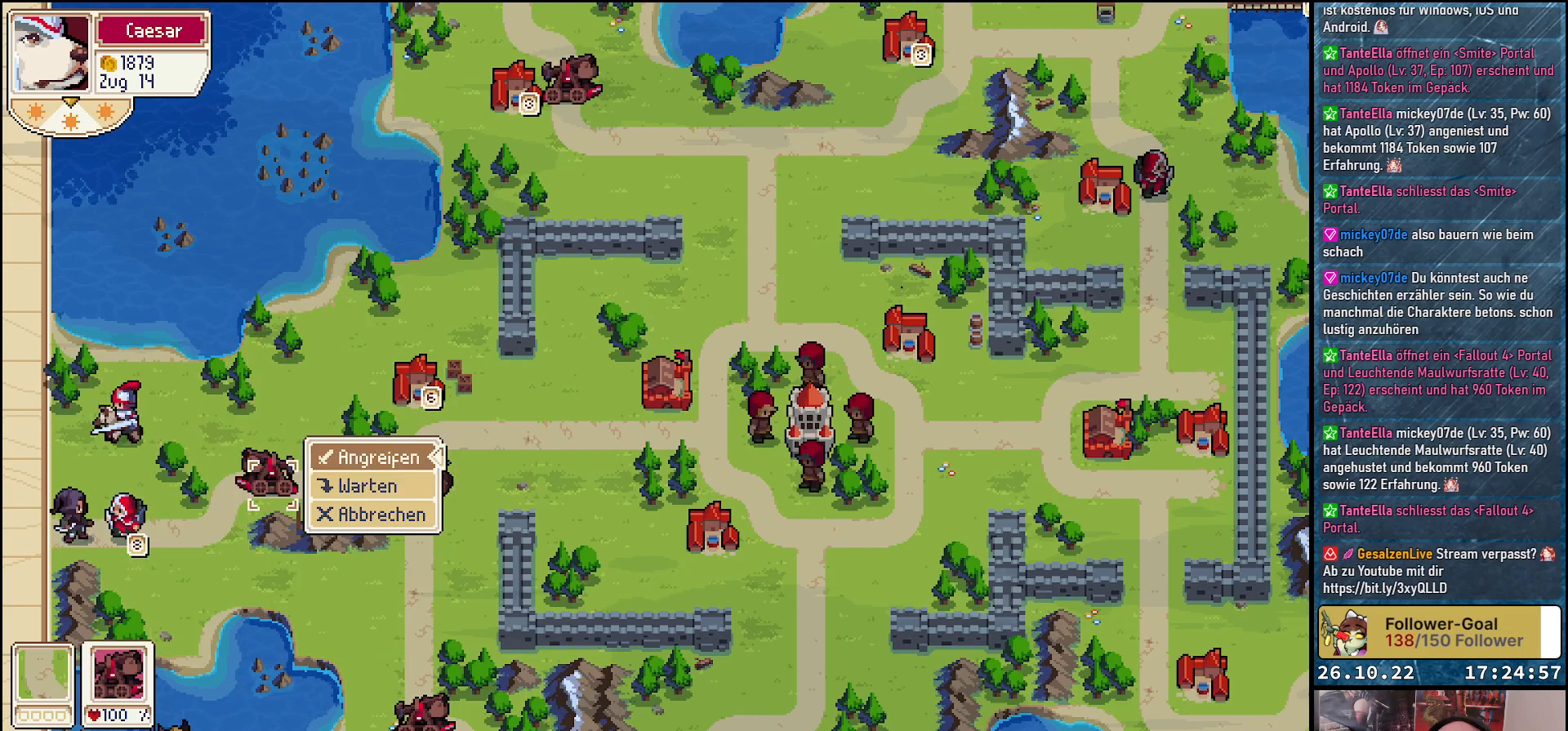
{"buttons": ["DPAD_LEFT"], "events": [[283, "A", "down"], [367, "A", "up"], [433, "DPAD_LEFT", "down"]]}
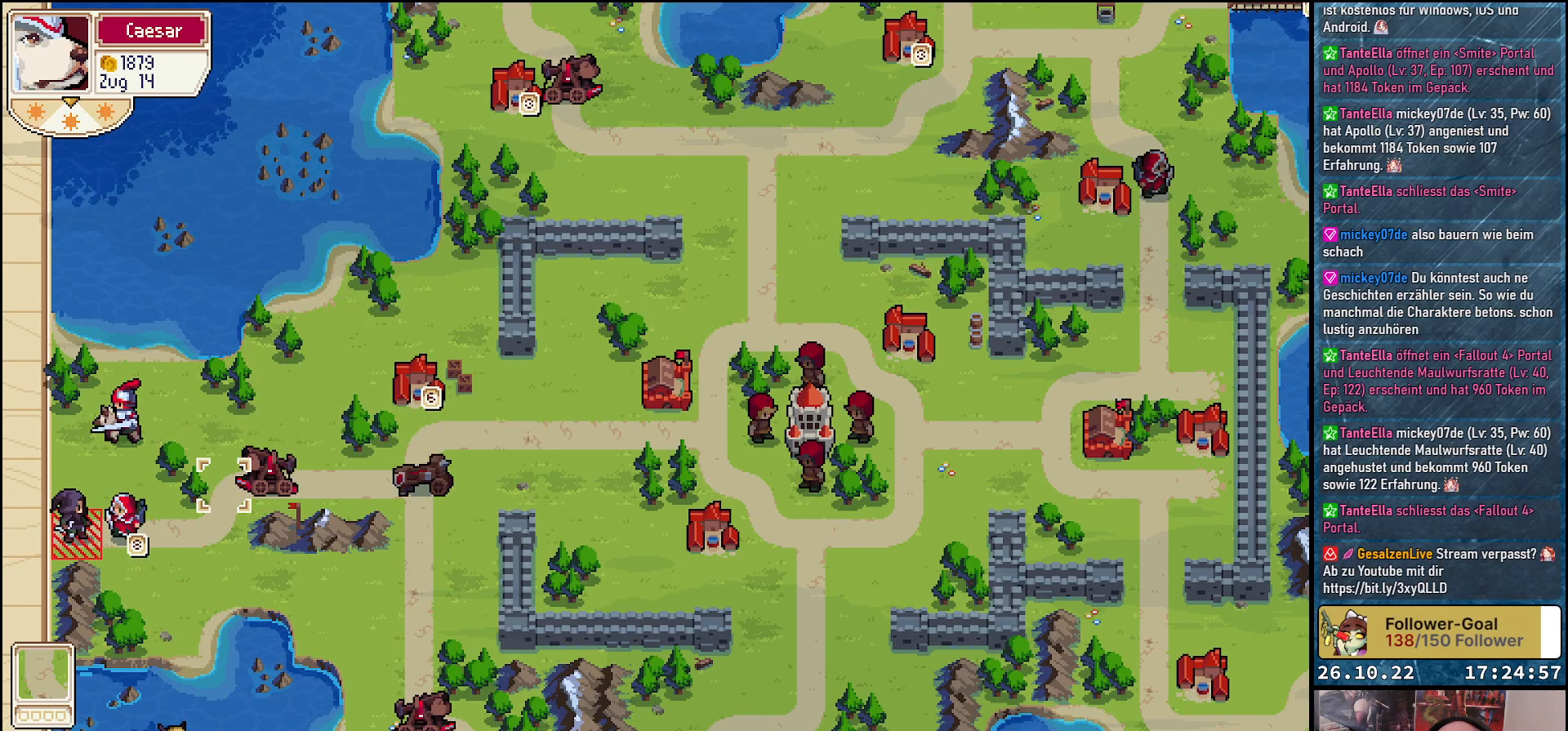
{"buttons": [], "events": [[150, "DPAD_LEFT", "up"], [217, "DPAD_LEFT", "down"], [350, "DPAD_LEFT", "up"]]}
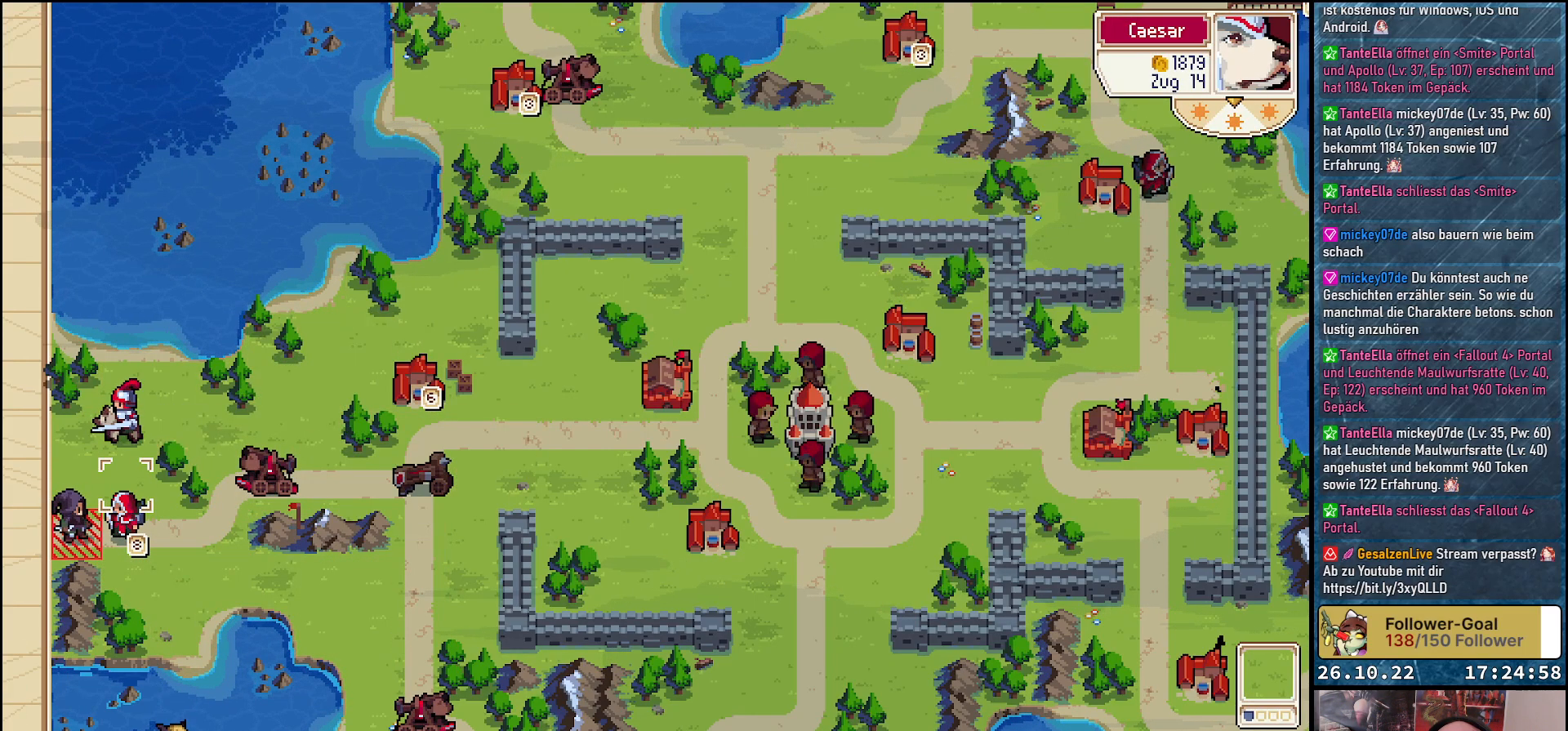
{"buttons": ["A"], "events": [[83, "DPAD_DOWN", "down"], [183, "DPAD_DOWN", "up"], [300, "DPAD_LEFT", "down"], [383, "DPAD_LEFT", "up"], [467, "A", "down"]]}
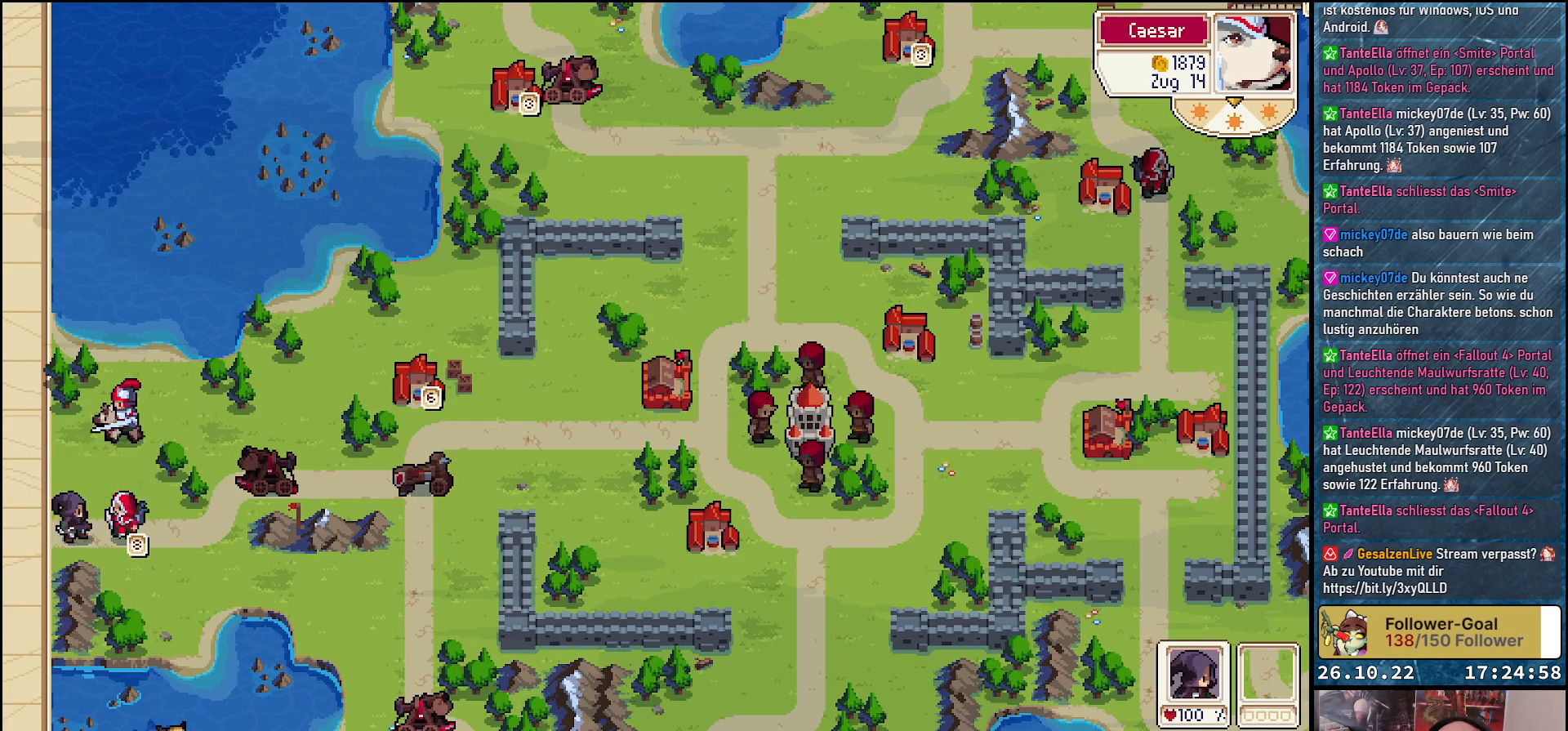
{"buttons": [], "events": [[33, "A", "up"]]}
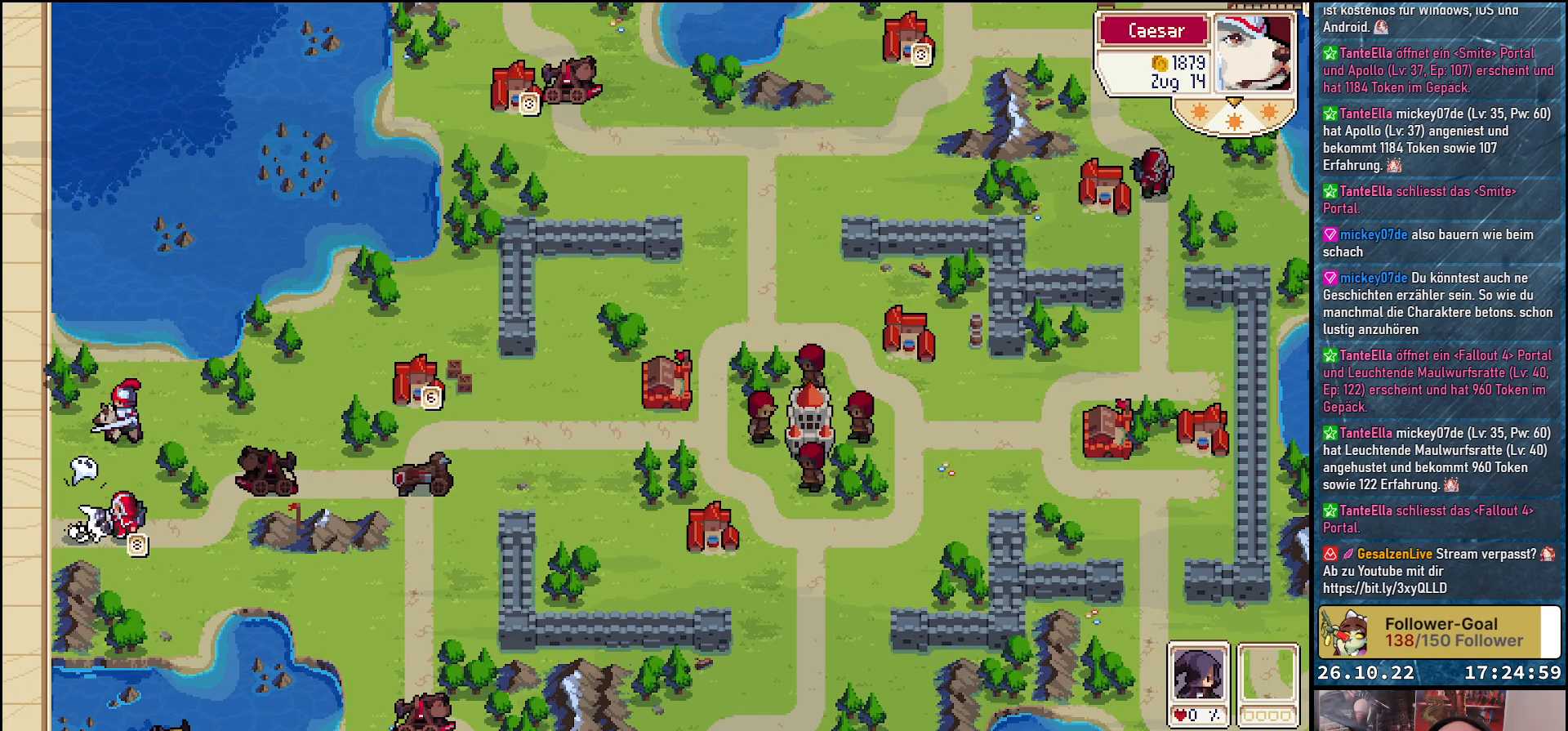
{"buttons": [], "events": []}
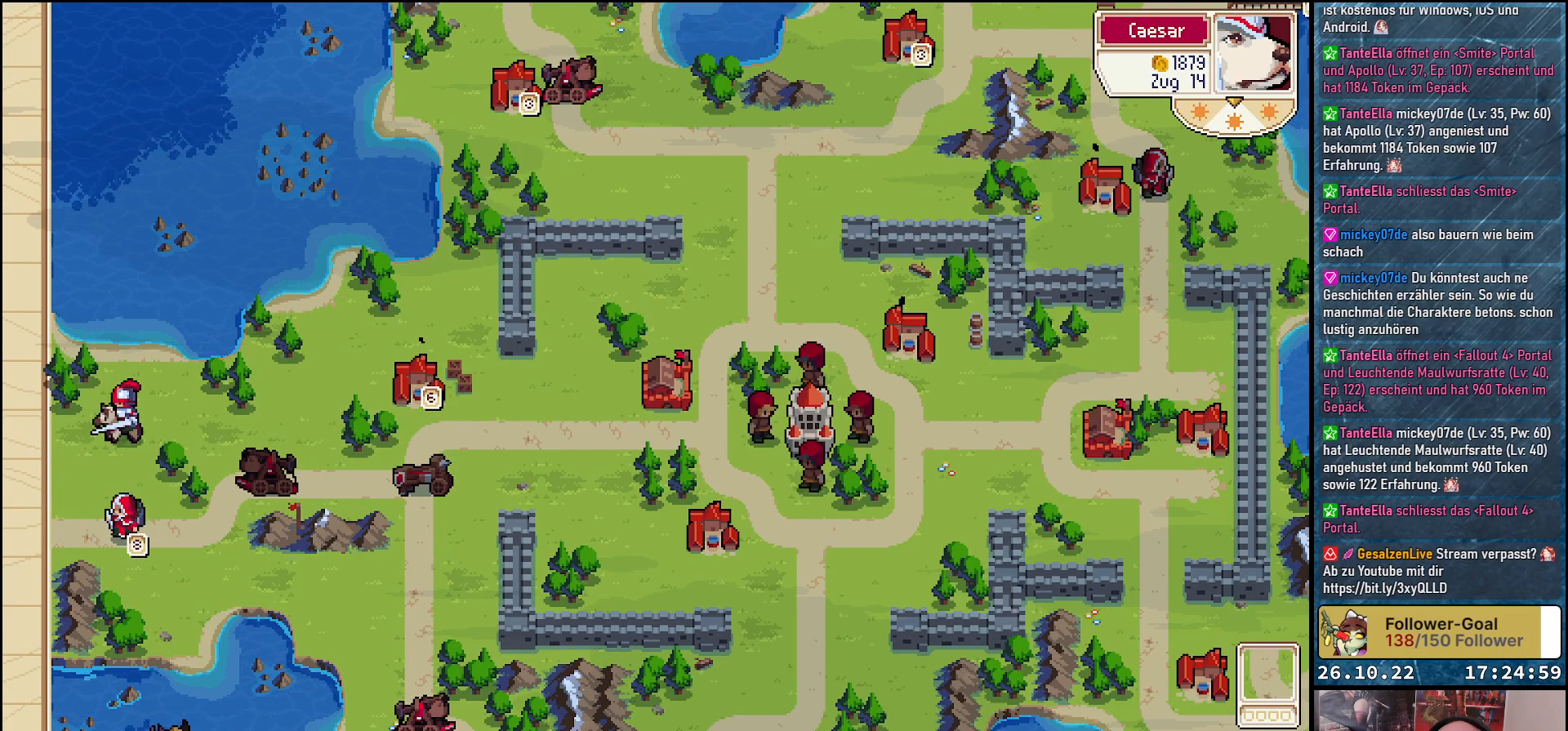
{"buttons": [], "events": [[117, "DPAD_UP", "down"], [250, "DPAD_UP", "up"], [367, "DPAD_UP", "down"], [467, "DPAD_UP", "up"]]}
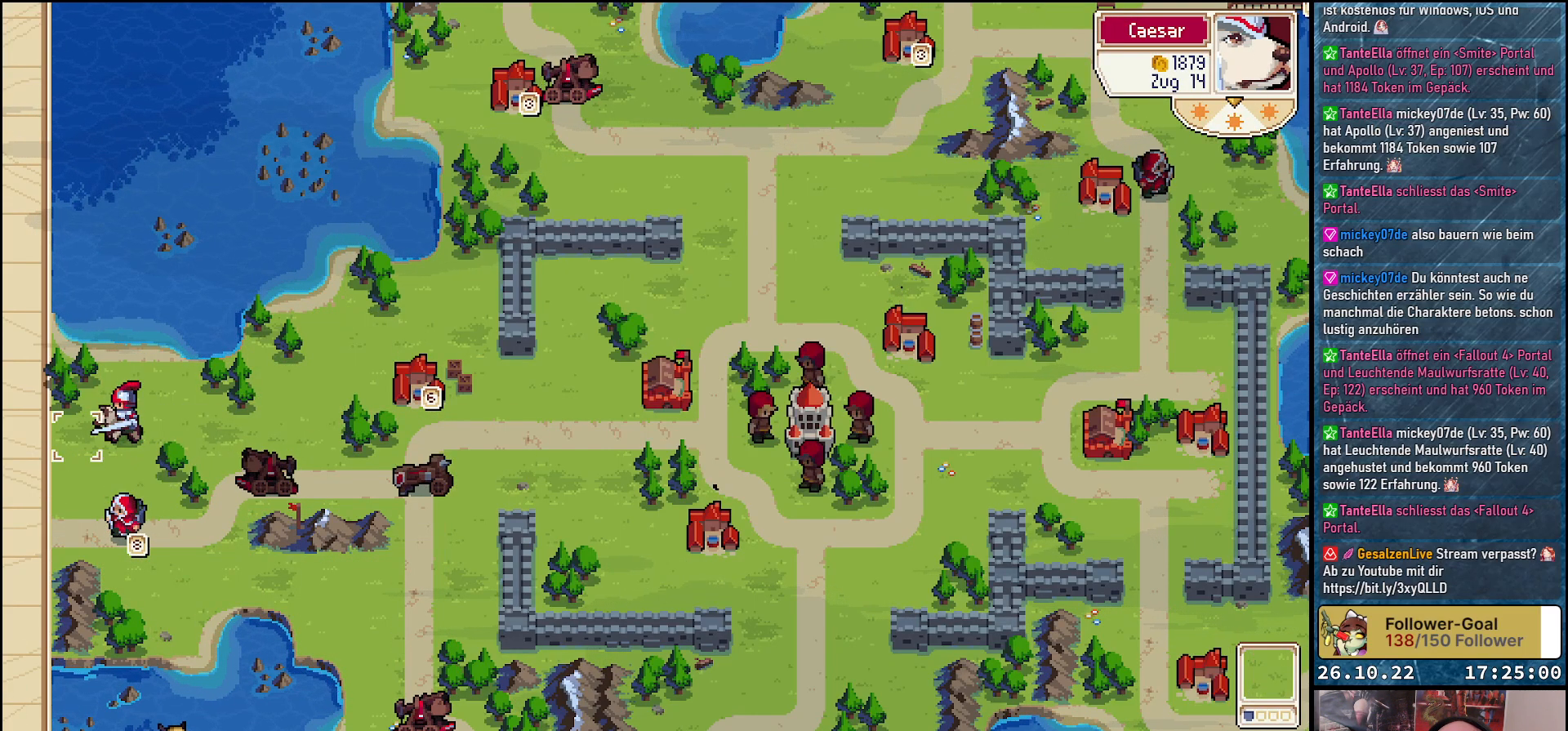
{"buttons": ["DPAD_DOWN"], "events": [[100, "DPAD_RIGHT", "down"], [200, "DPAD_RIGHT", "up"], [300, "A", "down"], [400, "A", "up"], [483, "DPAD_DOWN", "down"]]}
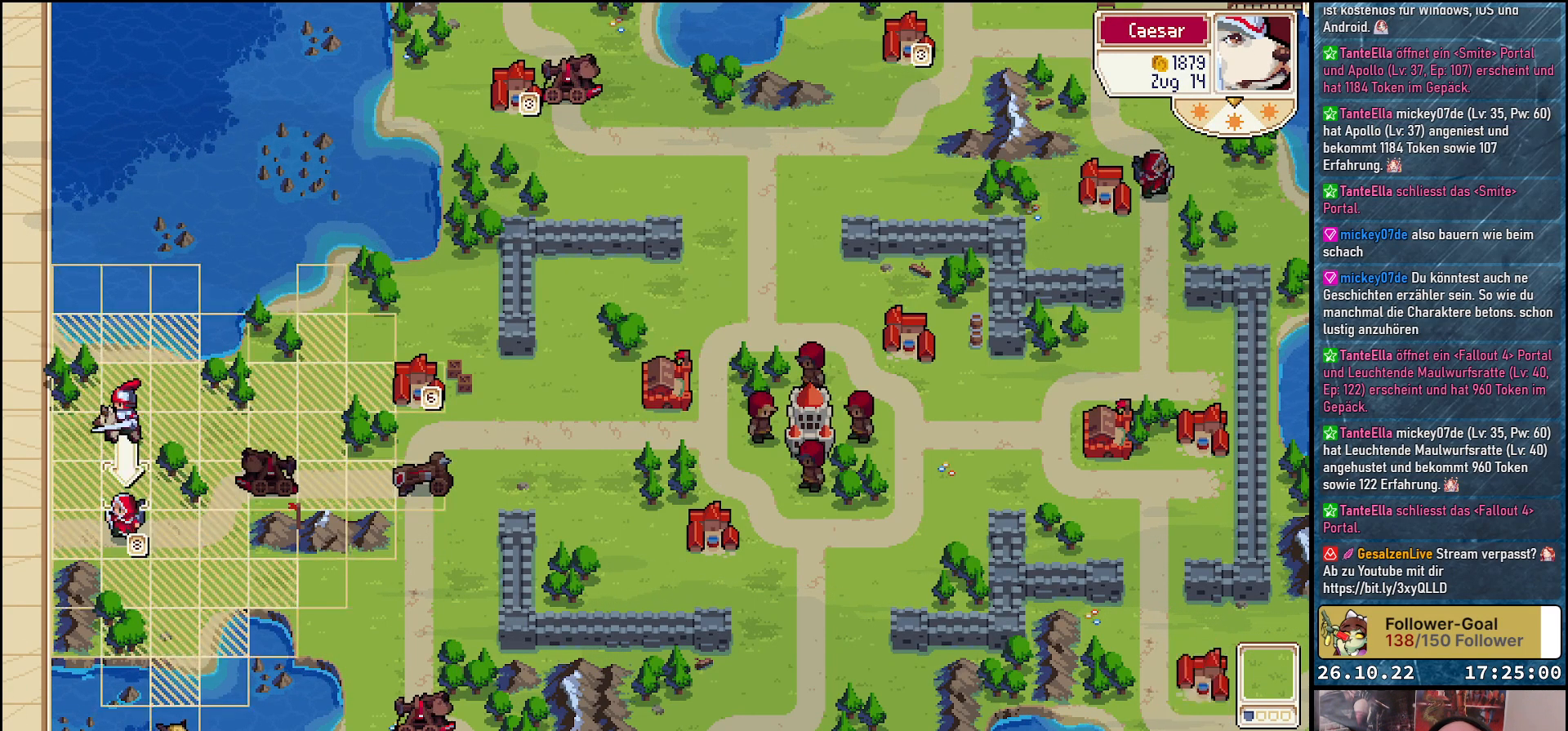
{"buttons": [], "events": [[117, "DPAD_DOWN", "up"], [267, "A", "down"], [367, "A", "up"]]}
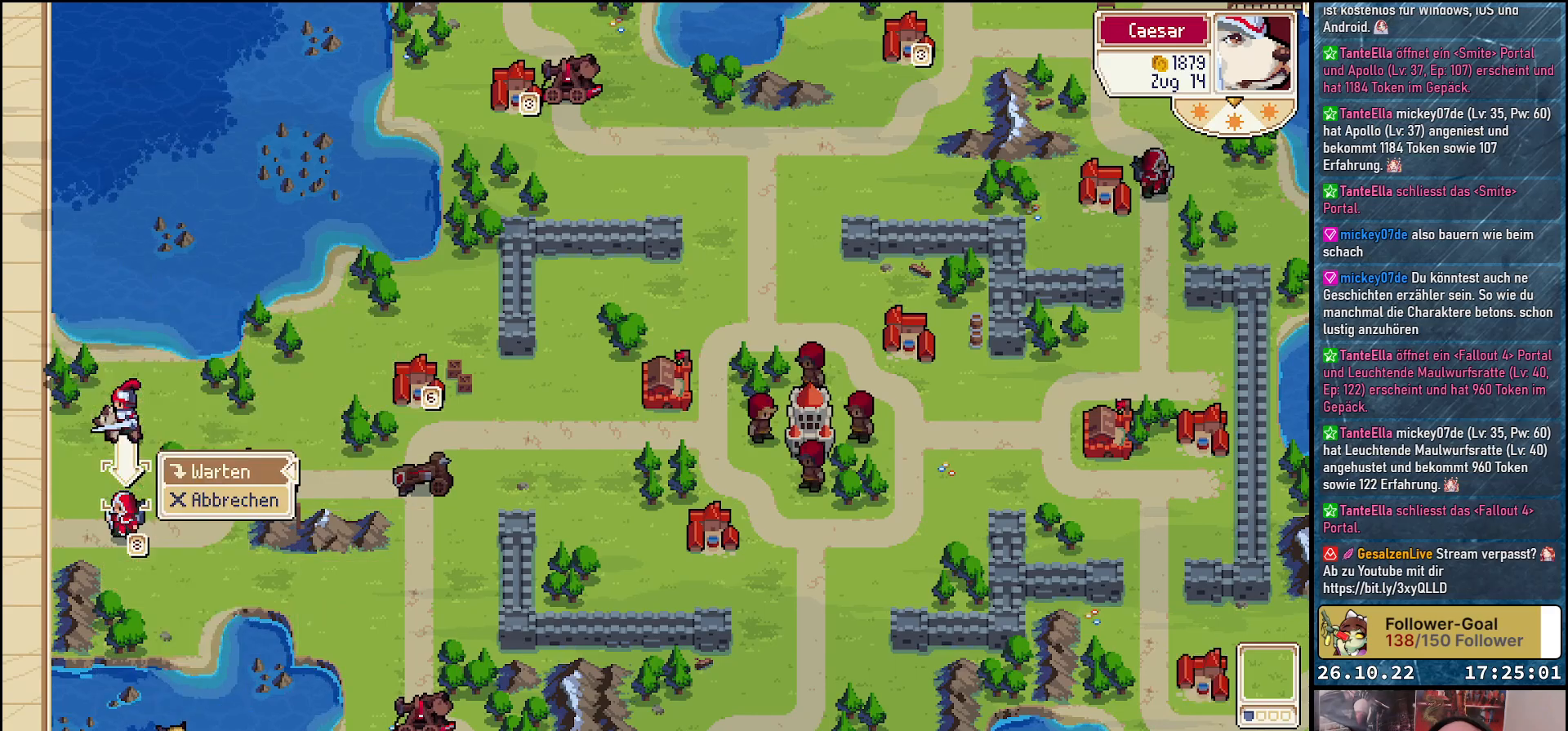
{"buttons": [], "events": [[33, "A", "down"], [117, "A", "up"]]}
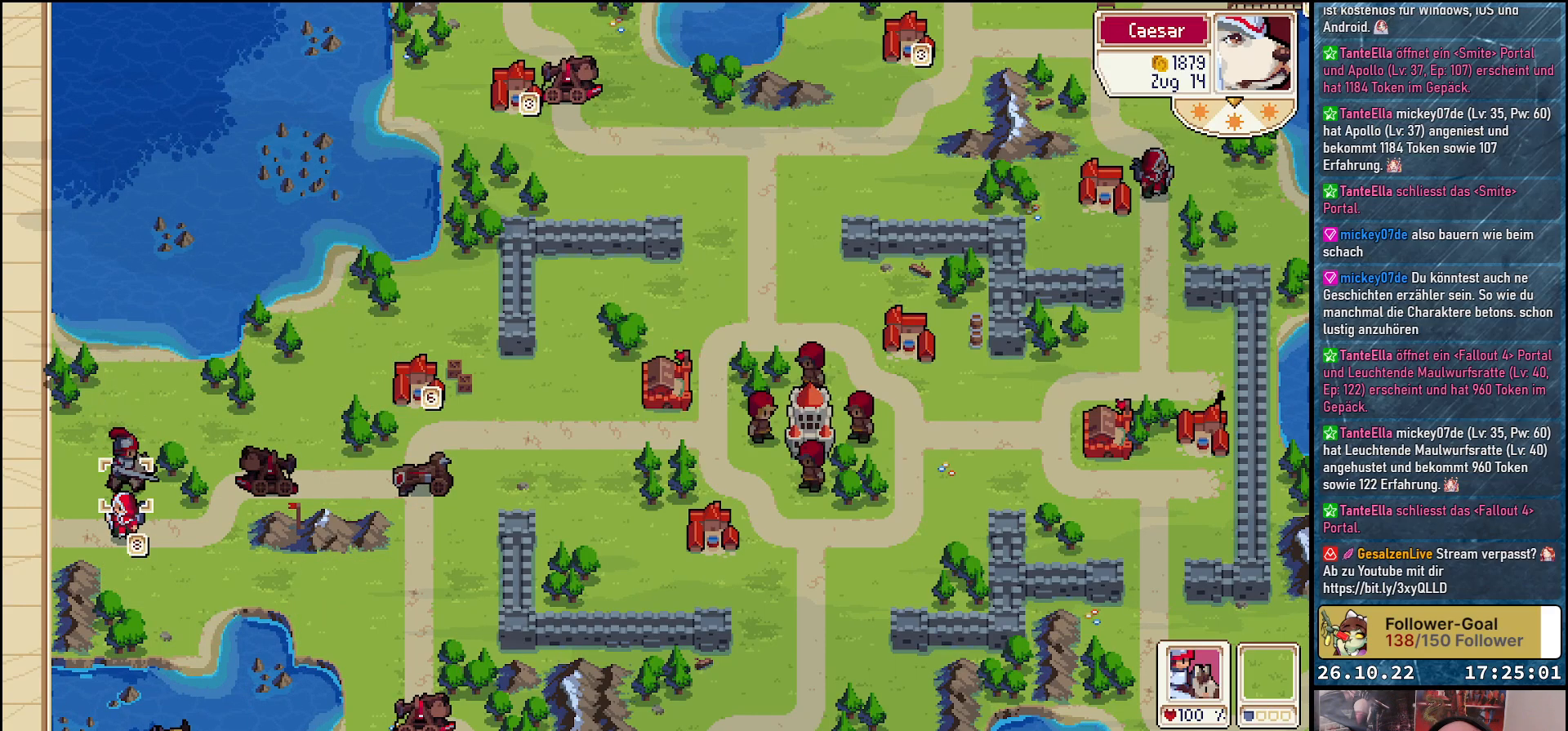
{"buttons": ["DPAD_LEFT"], "events": [[117, "DPAD_RIGHT", "down"], [217, "DPAD_DOWN", "down"], [317, "DPAD_RIGHT", "up"], [417, "DPAD_DOWN", "up"], [483, "DPAD_LEFT", "down"]]}
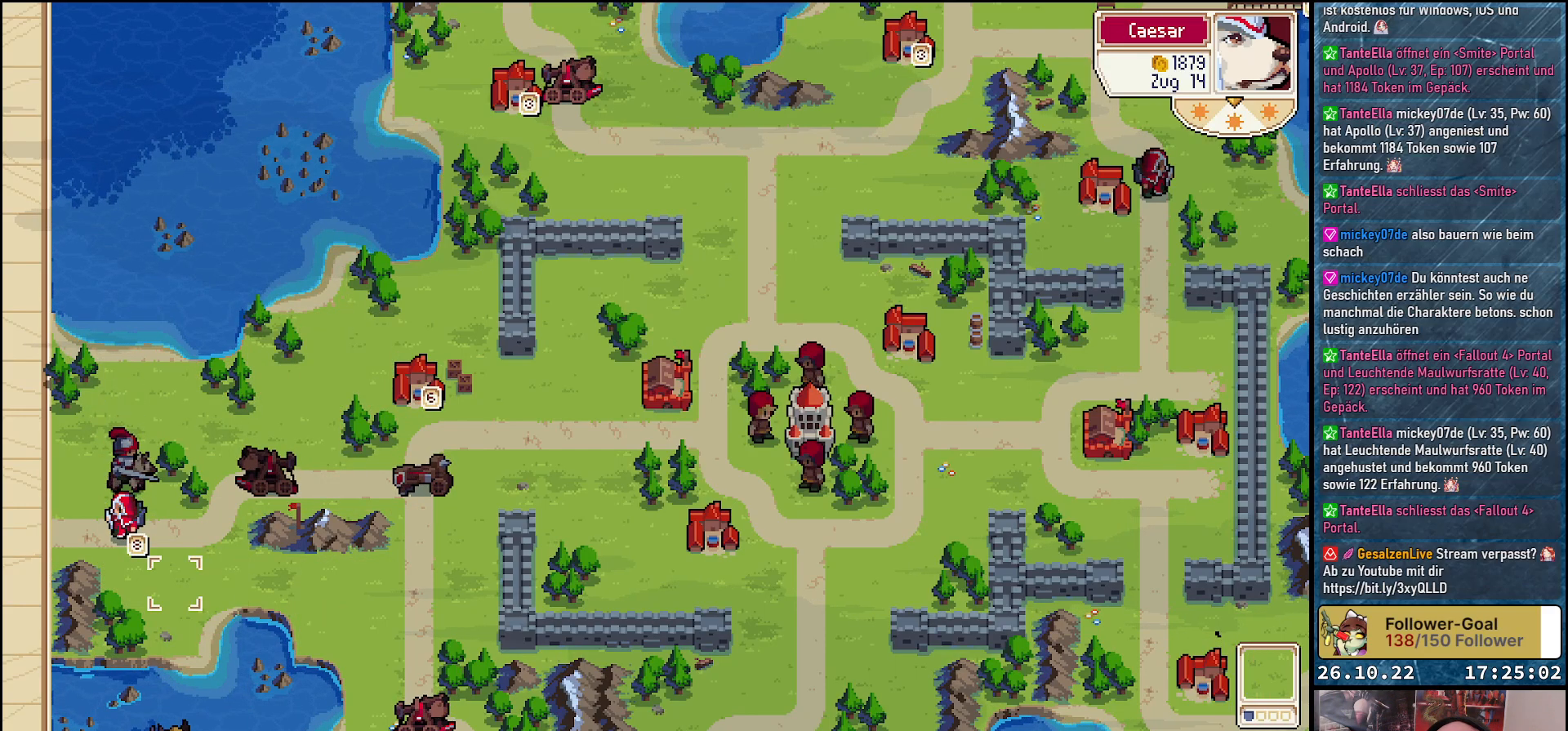
{"buttons": ["DPAD_LEFT"], "events": [[133, "DPAD_LEFT", "up"], [267, "DPAD_UP", "down"], [367, "DPAD_UP", "up"], [467, "DPAD_LEFT", "down"]]}
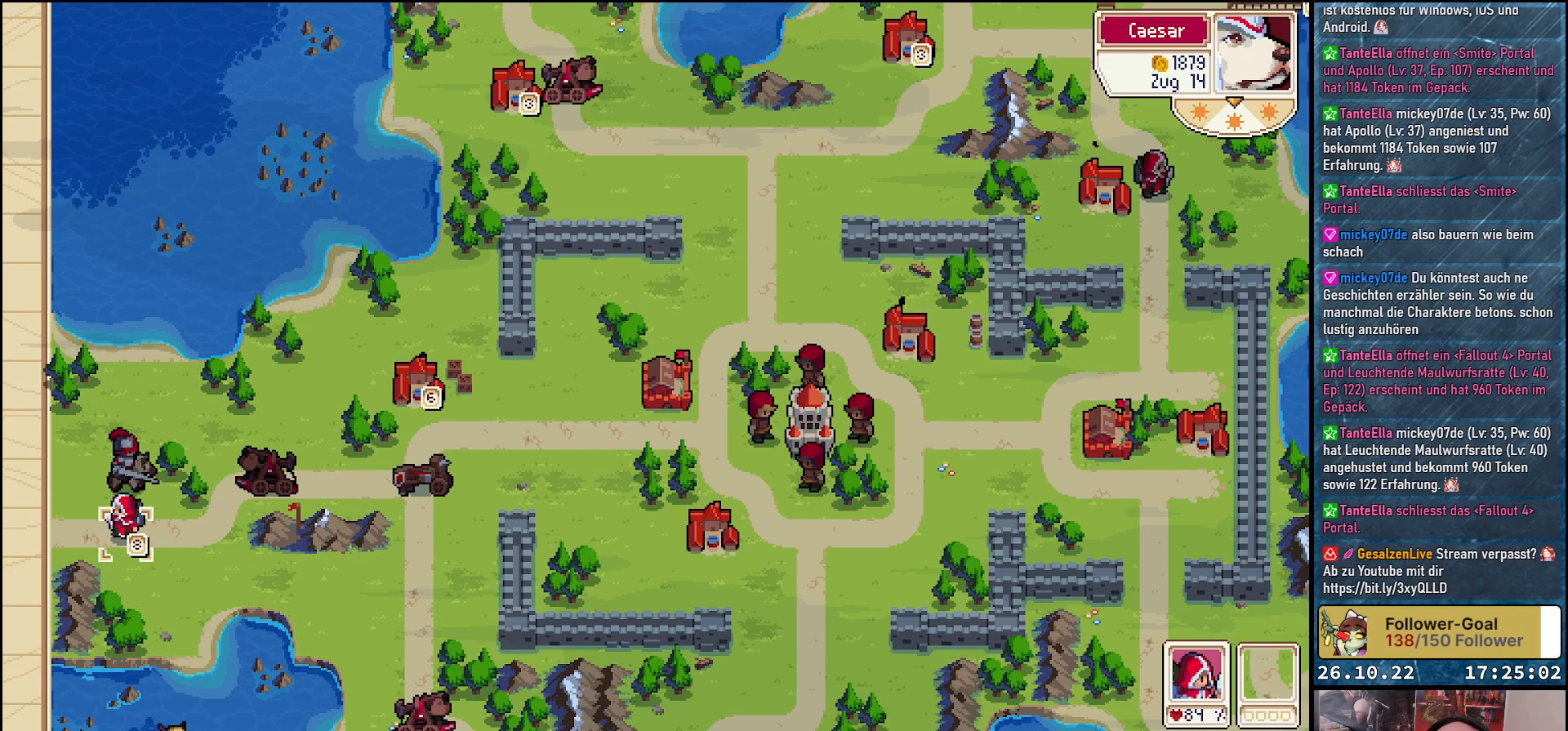
{"buttons": ["A"], "events": [[83, "DPAD_LEFT", "up"], [133, "A", "down"], [217, "A", "up"], [317, "A", "down"], [400, "A", "up"], [500, "A", "down"]]}
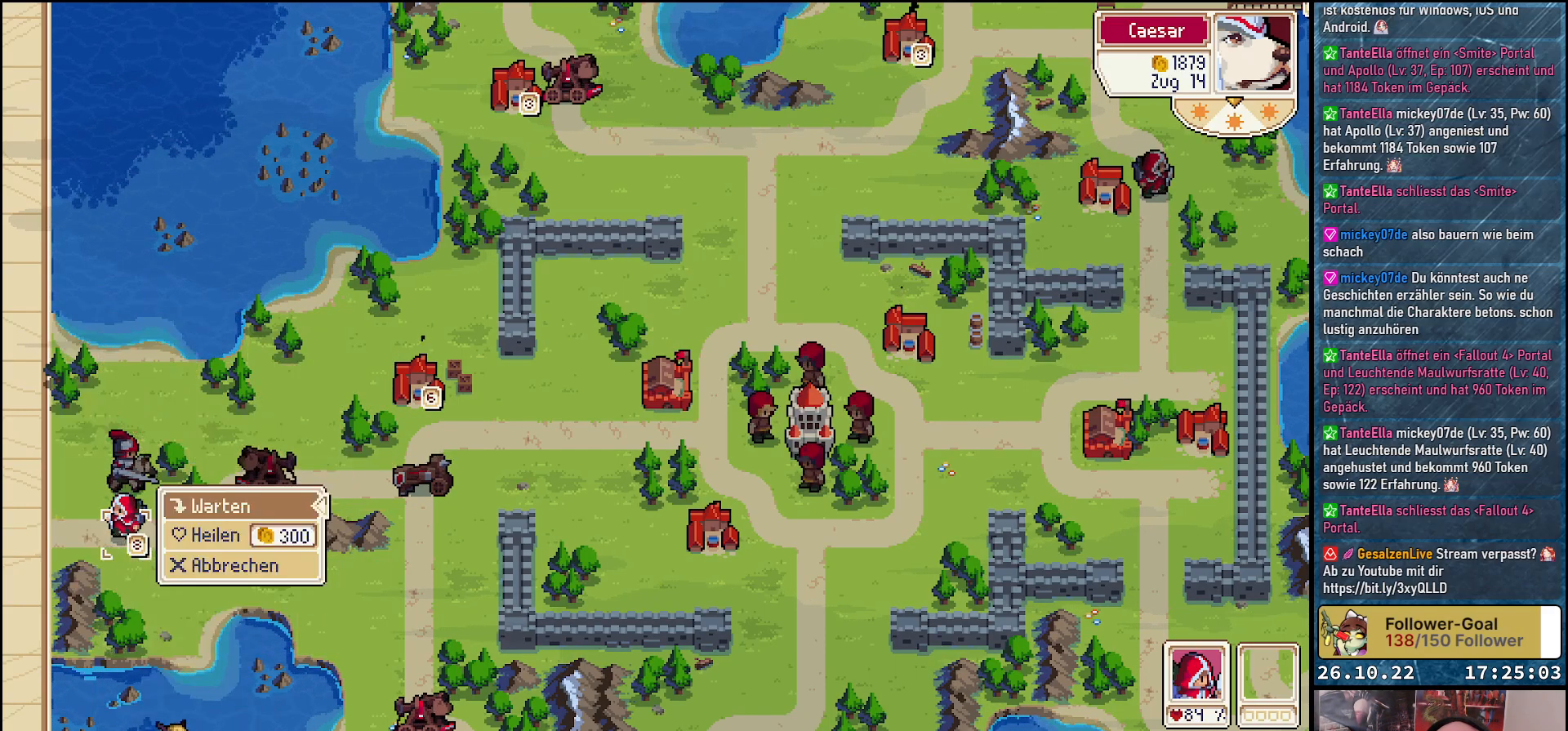
{"buttons": ["DPAD_RIGHT"], "events": [[50, "A", "up"], [467, "DPAD_RIGHT", "down"]]}
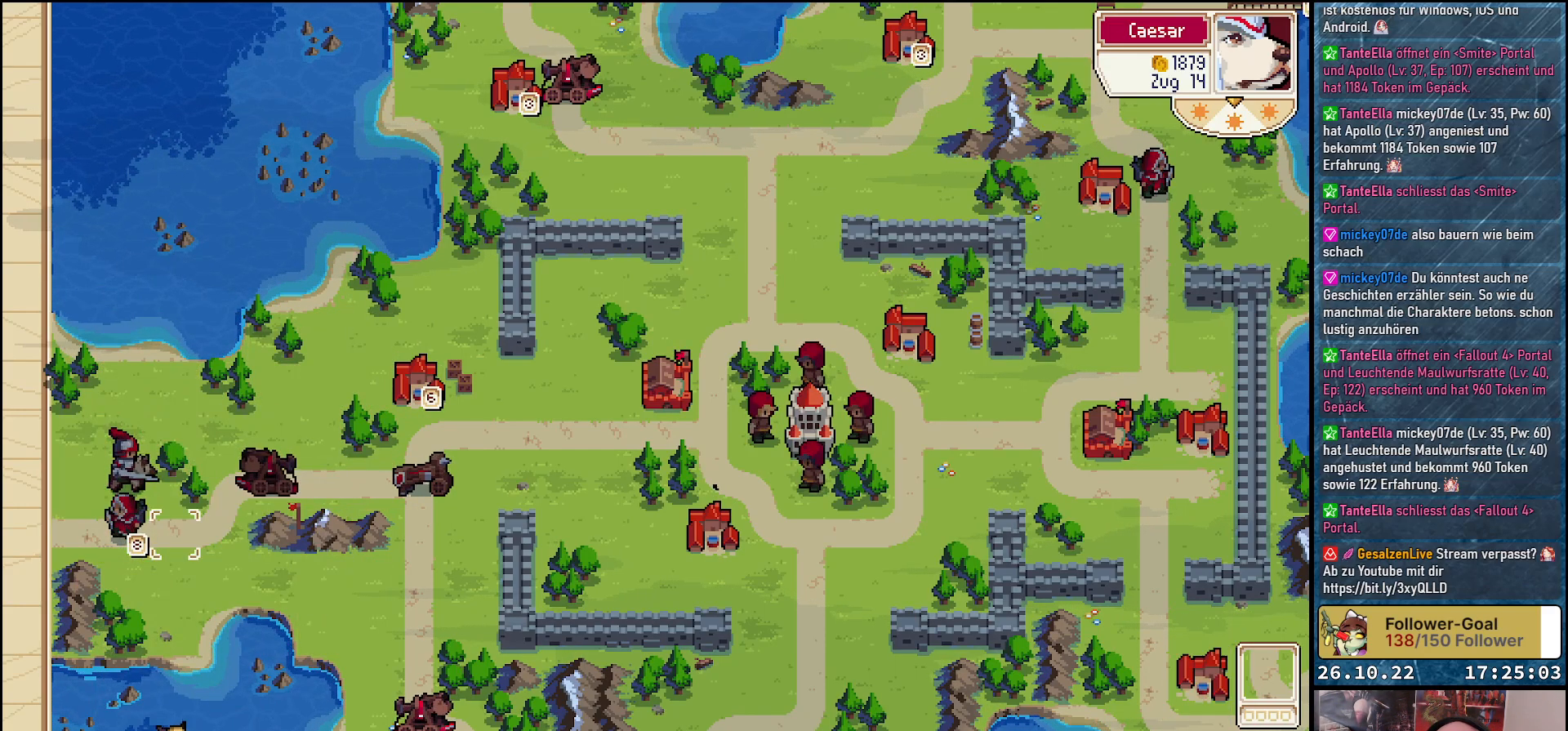
{"buttons": ["DPAD_RIGHT"], "events": [[17, "DPAD_DOWN", "down"], [500, "DPAD_DOWN", "up"]]}
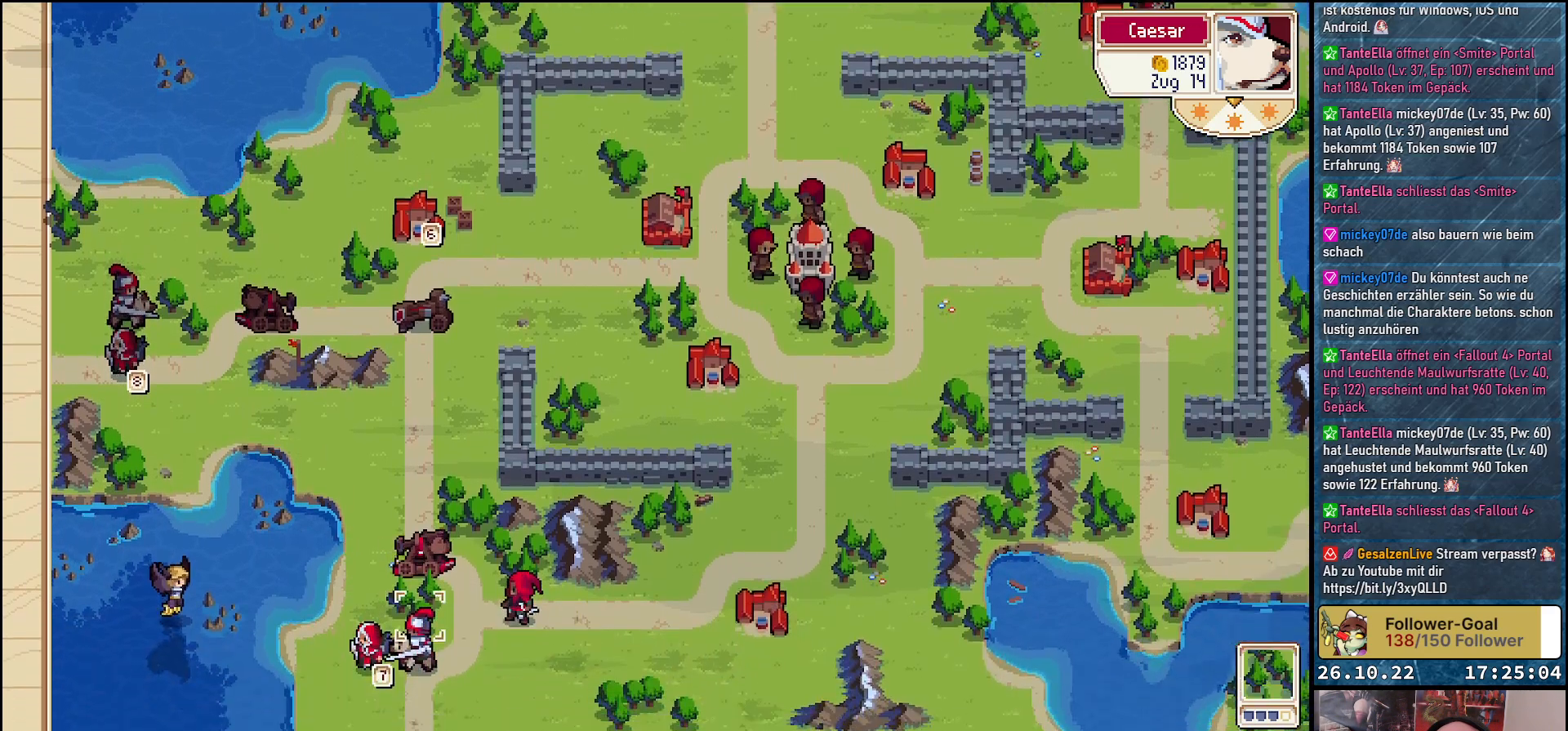
{"buttons": ["DPAD_LEFT"], "events": [[183, "DPAD_RIGHT", "up"], [283, "DPAD_UP", "down"], [383, "DPAD_UP", "up"], [467, "DPAD_LEFT", "down"]]}
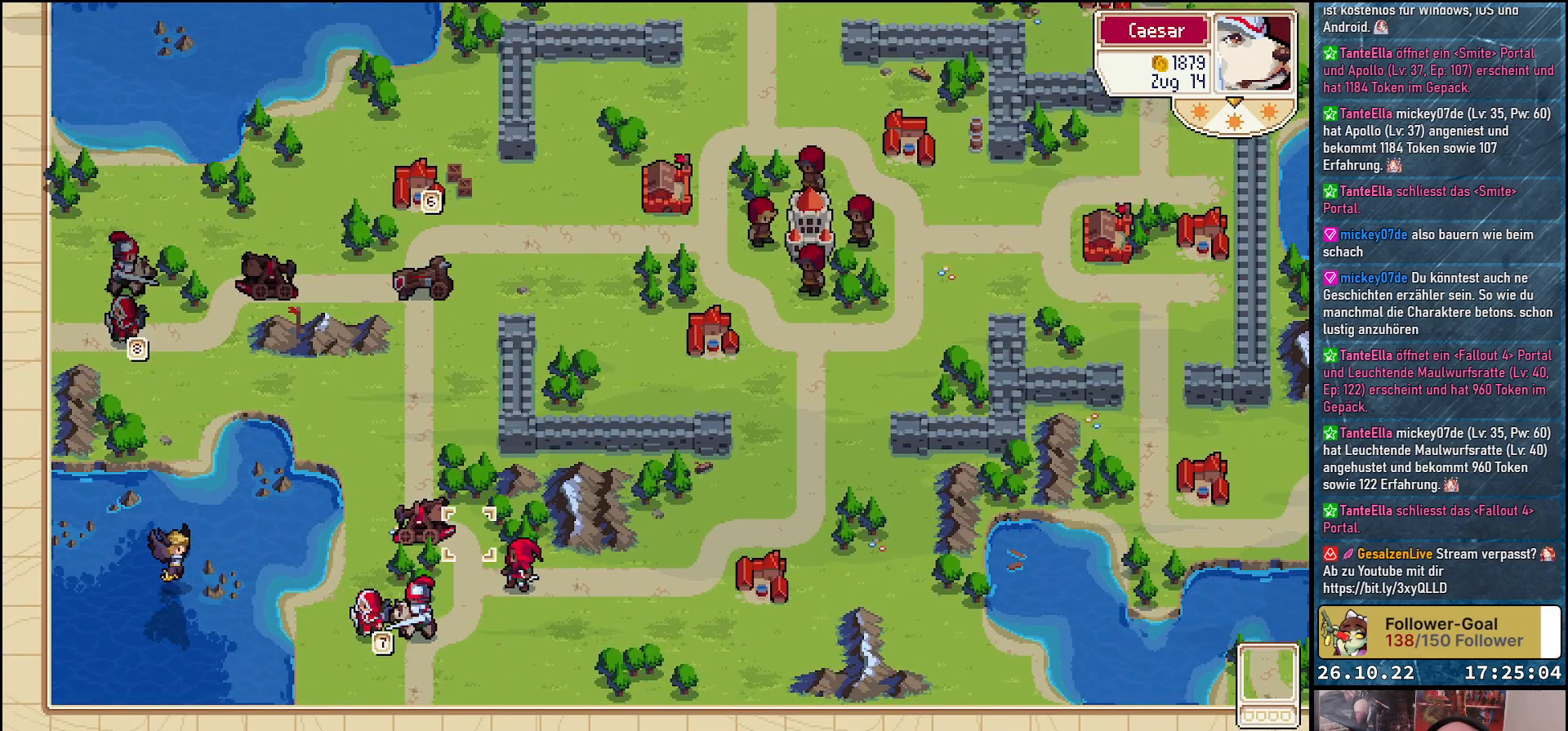
{"buttons": ["A"], "events": [[150, "DPAD_LEFT", "up"], [467, "A", "down"]]}